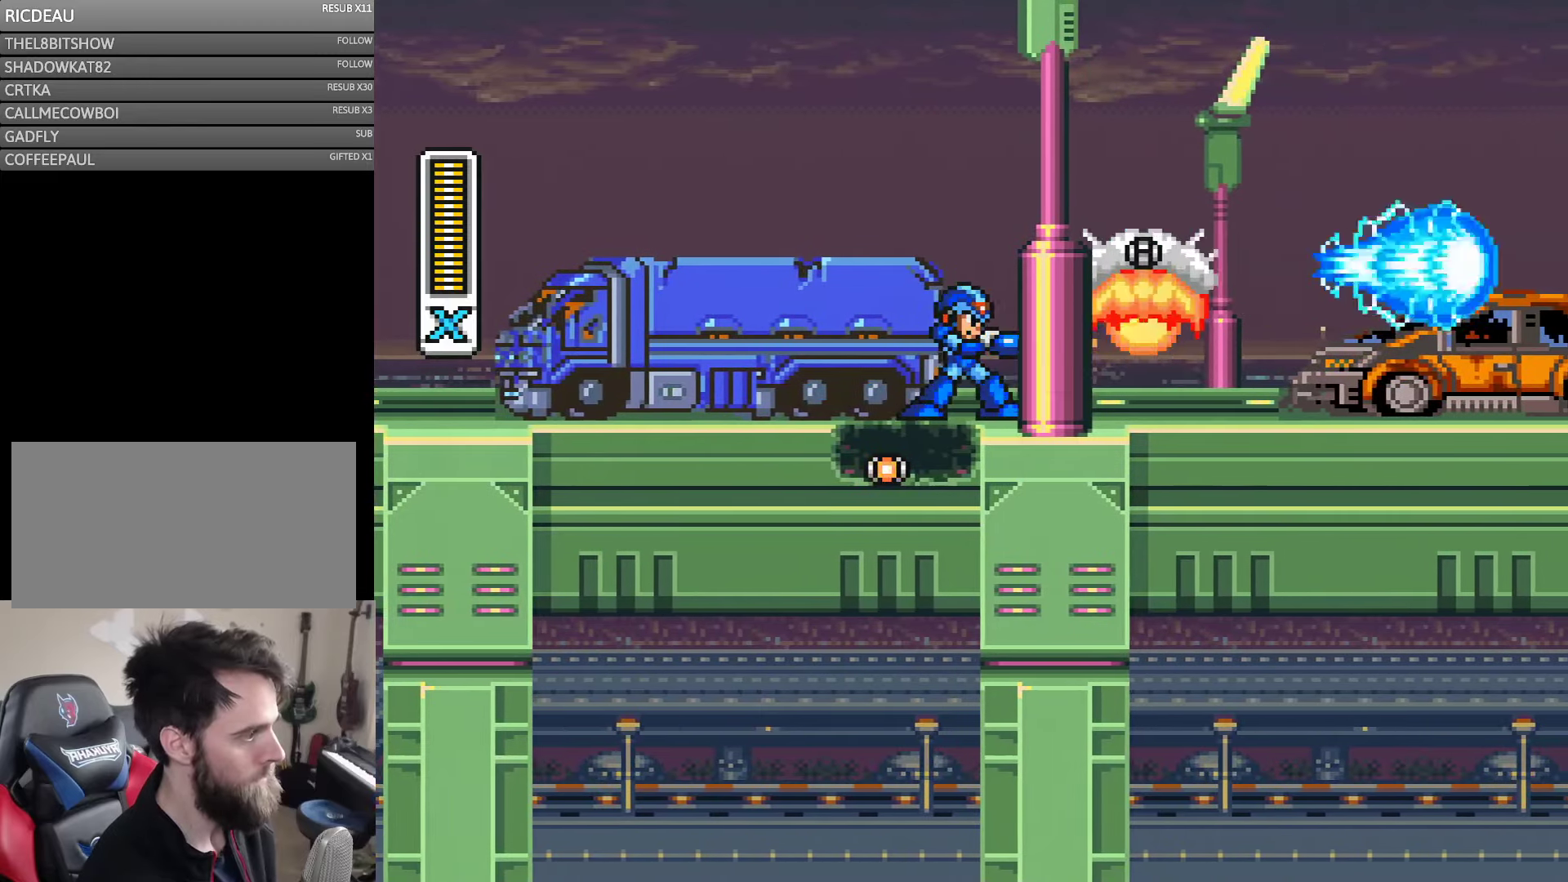
Gameplay with a controller (Nintendo layout); each line is a JSON object with the inputs held at the frame after it. "events" lists button and stick changes between this image and that frame as [ms after this image, input, new state], when the widget could be followed in between. Not read: L3 R3.
{"buttons": ["Y", "DPAD_RIGHT"], "events": [[33, "Y", "up"], [83, "DPAD_RIGHT", "down"], [83, "Y", "down"], [150, "Y", "up"], [200, "Y", "down"], [250, "B", "down"], [467, "B", "up"]]}
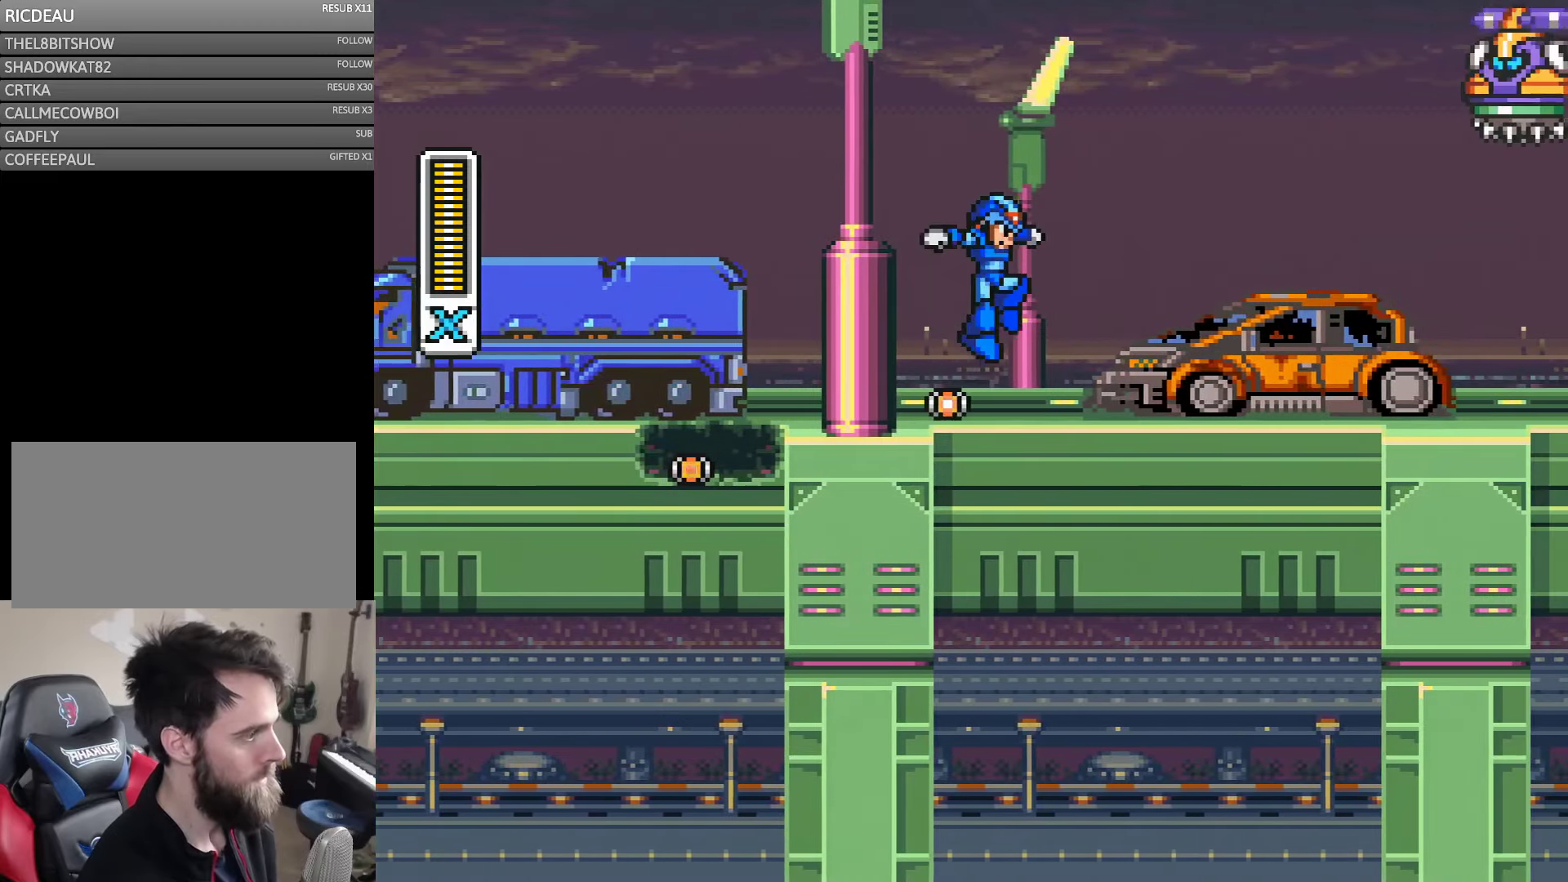
{"buttons": ["Y", "DPAD_RIGHT"], "events": []}
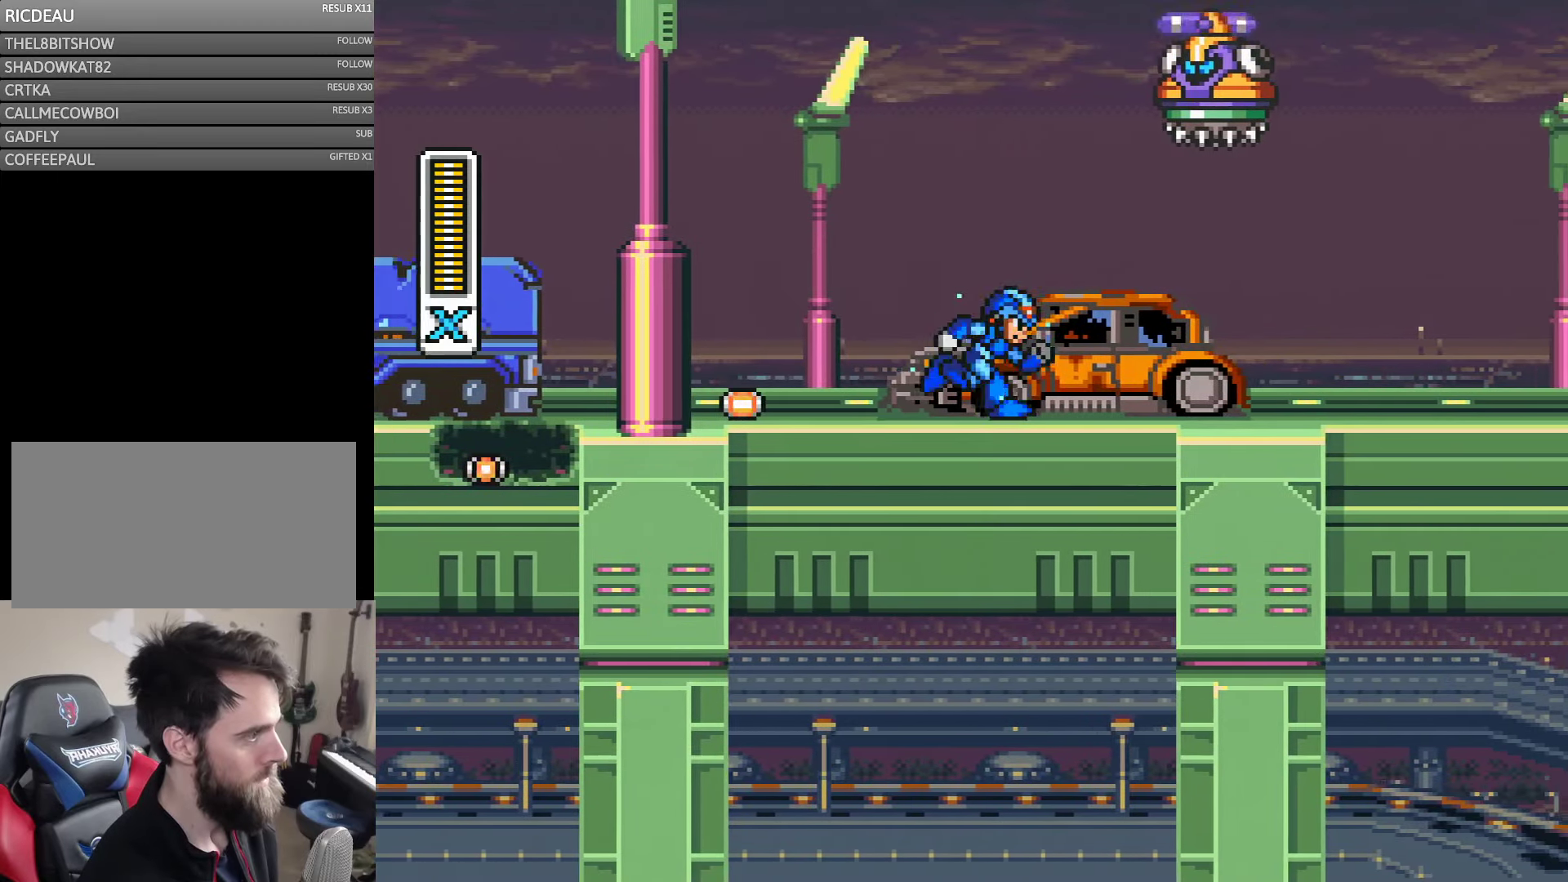
{"buttons": ["Y", "DPAD_RIGHT"], "events": []}
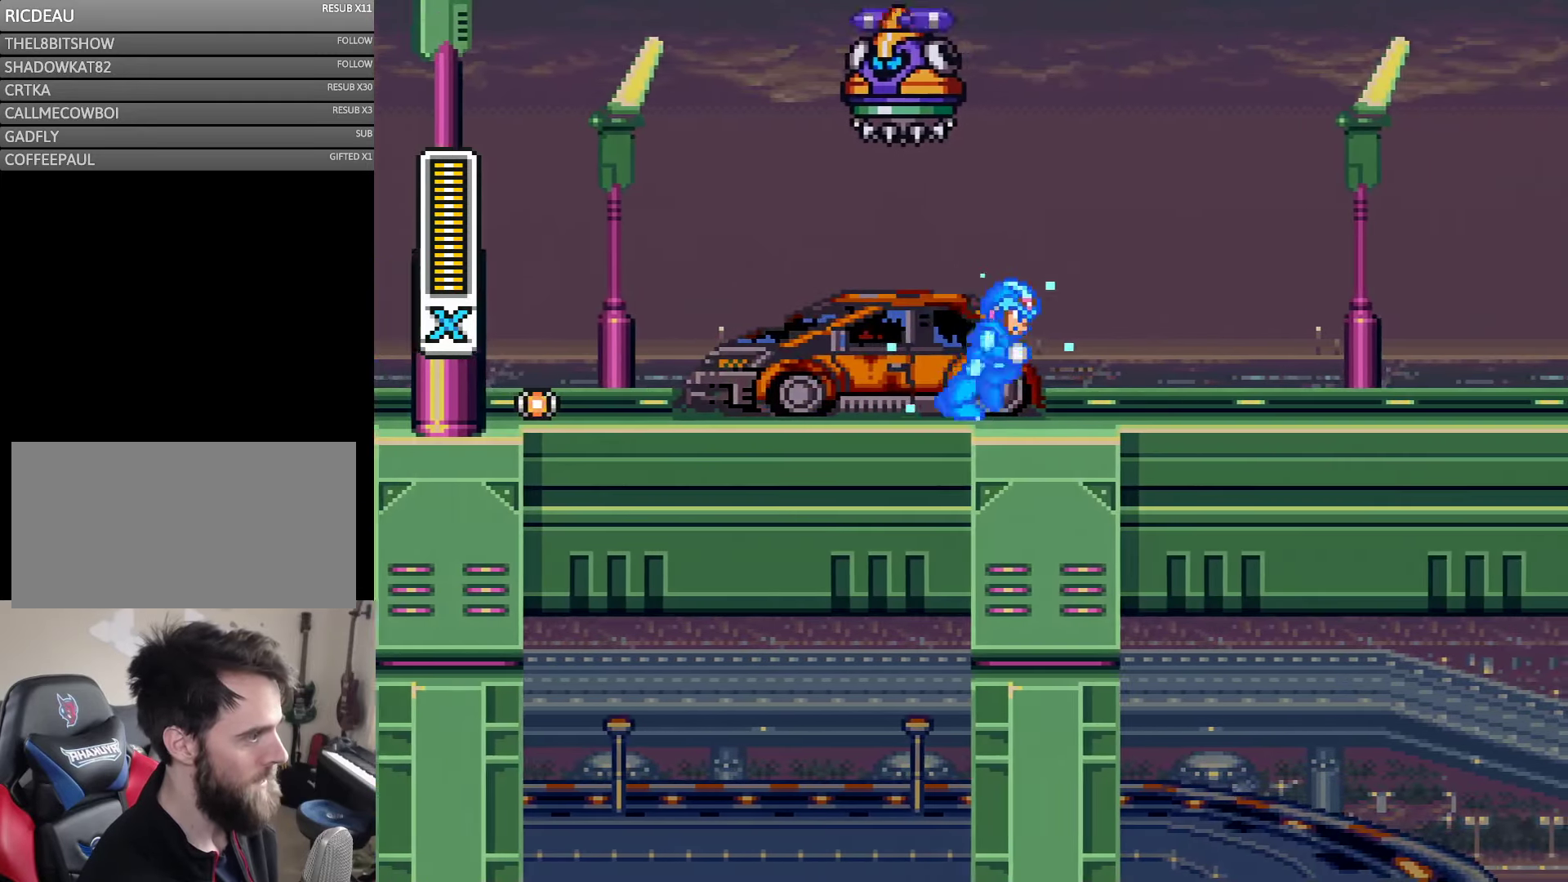
{"buttons": ["Y", "DPAD_RIGHT"], "events": []}
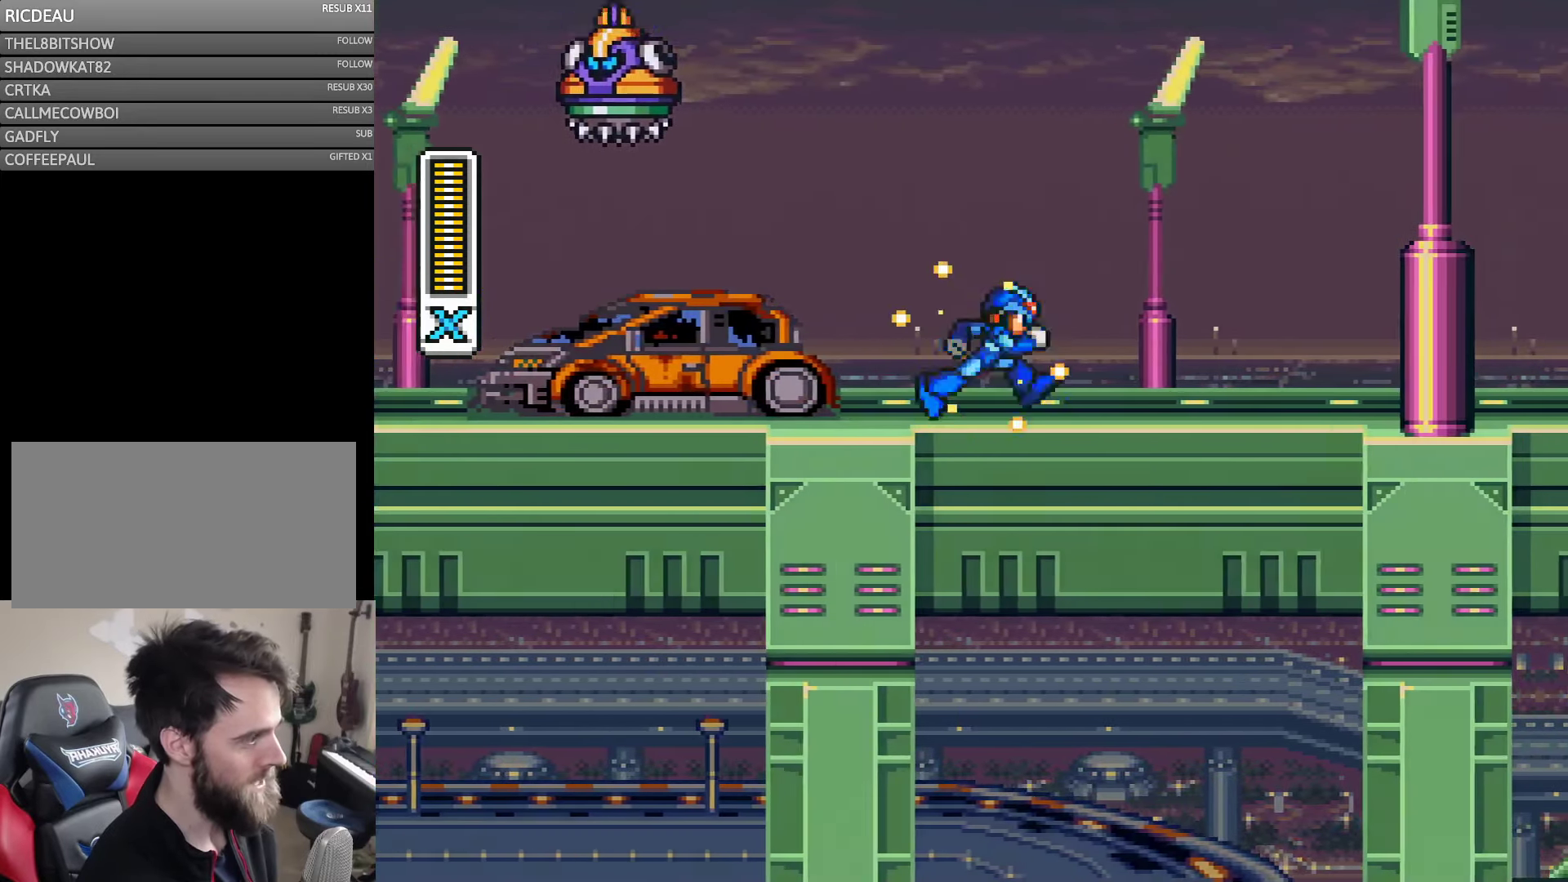
{"buttons": ["Y", "DPAD_RIGHT"], "events": []}
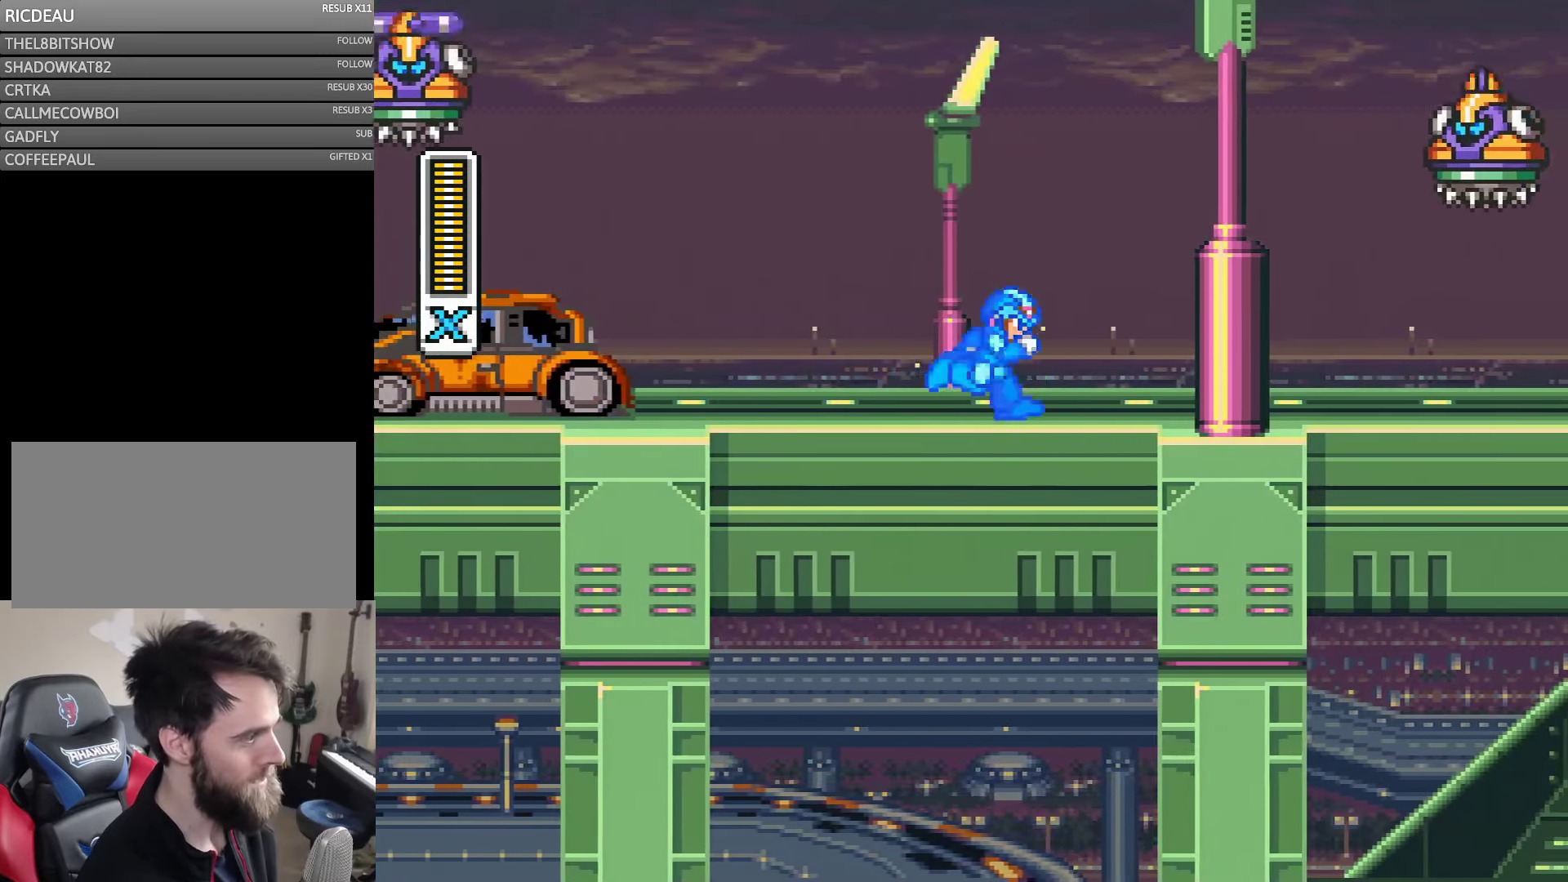
{"buttons": ["B", "Y", "DPAD_RIGHT"], "events": [[383, "B", "down"]]}
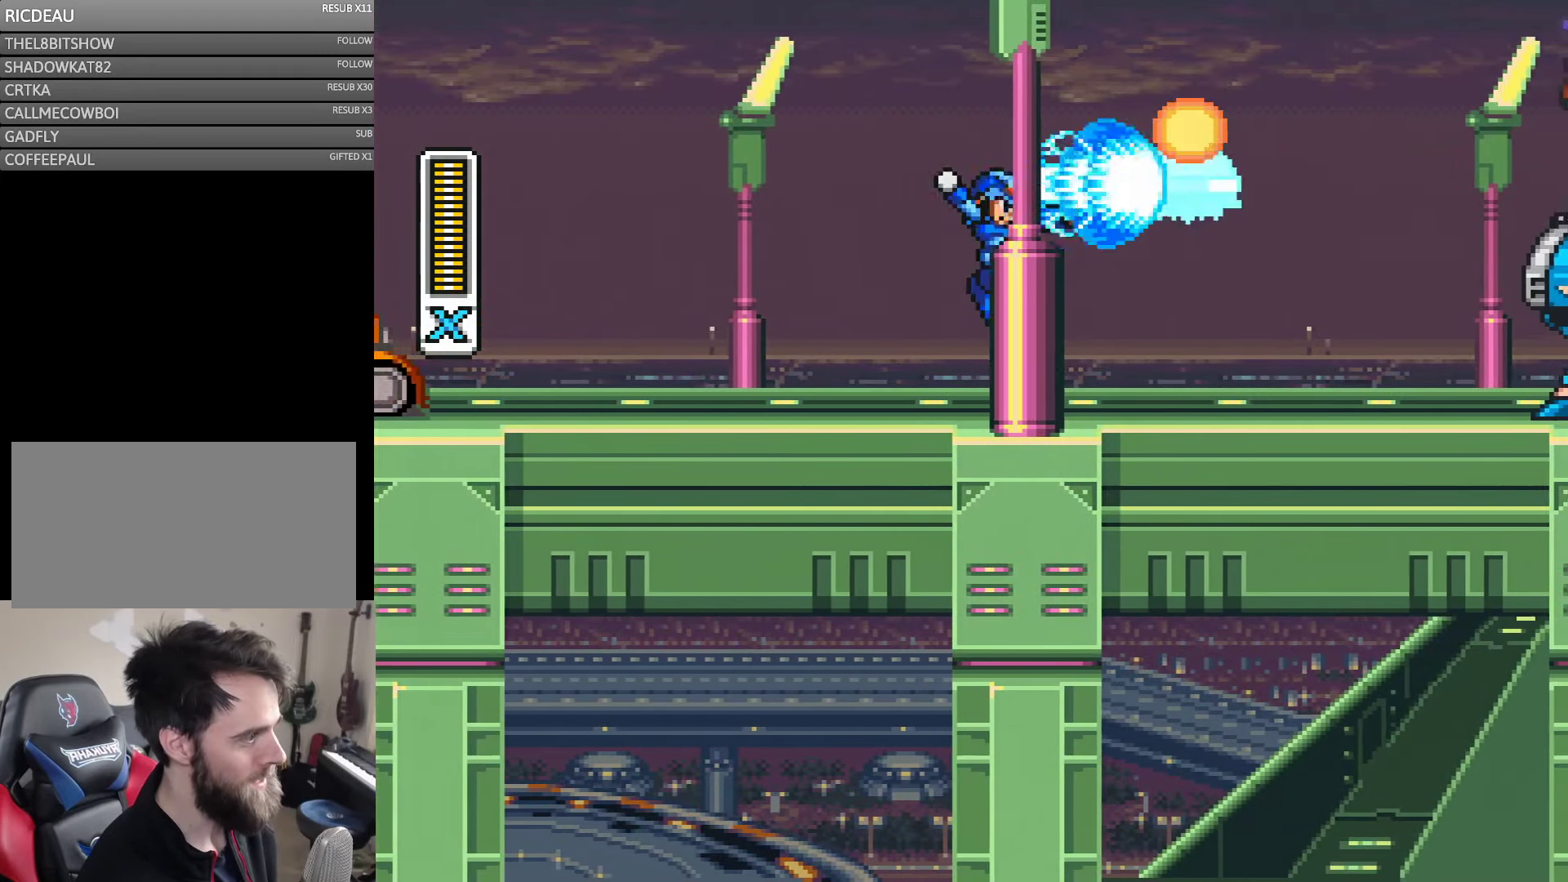
{"buttons": ["Y", "DPAD_RIGHT"], "events": [[33, "B", "up"], [33, "Y", "up"], [117, "Y", "down"]]}
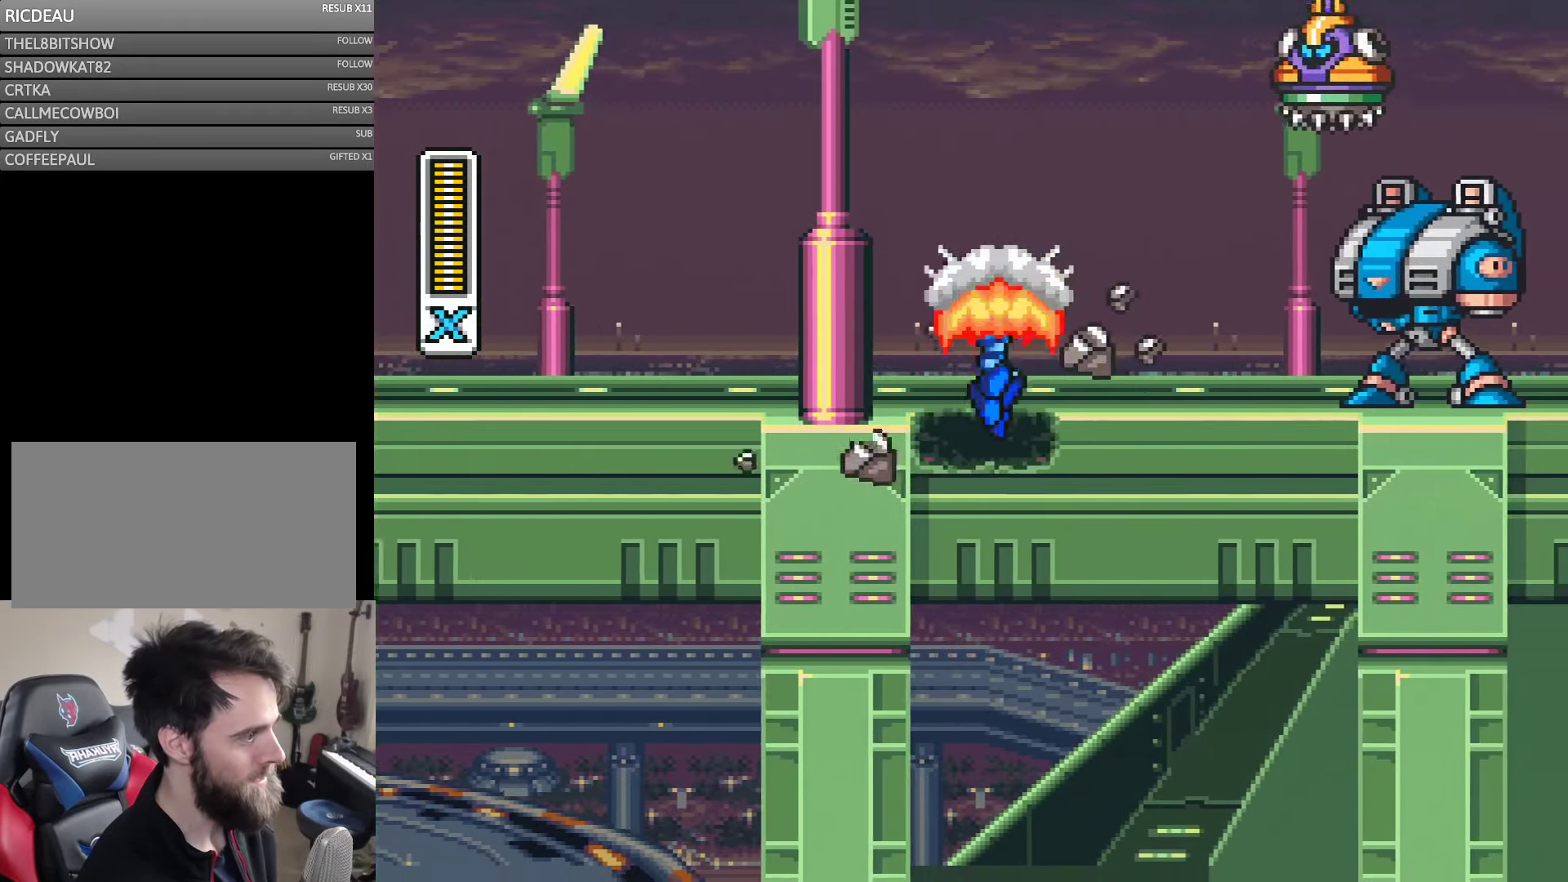
{"buttons": ["Y"], "events": [[450, "DPAD_RIGHT", "up"]]}
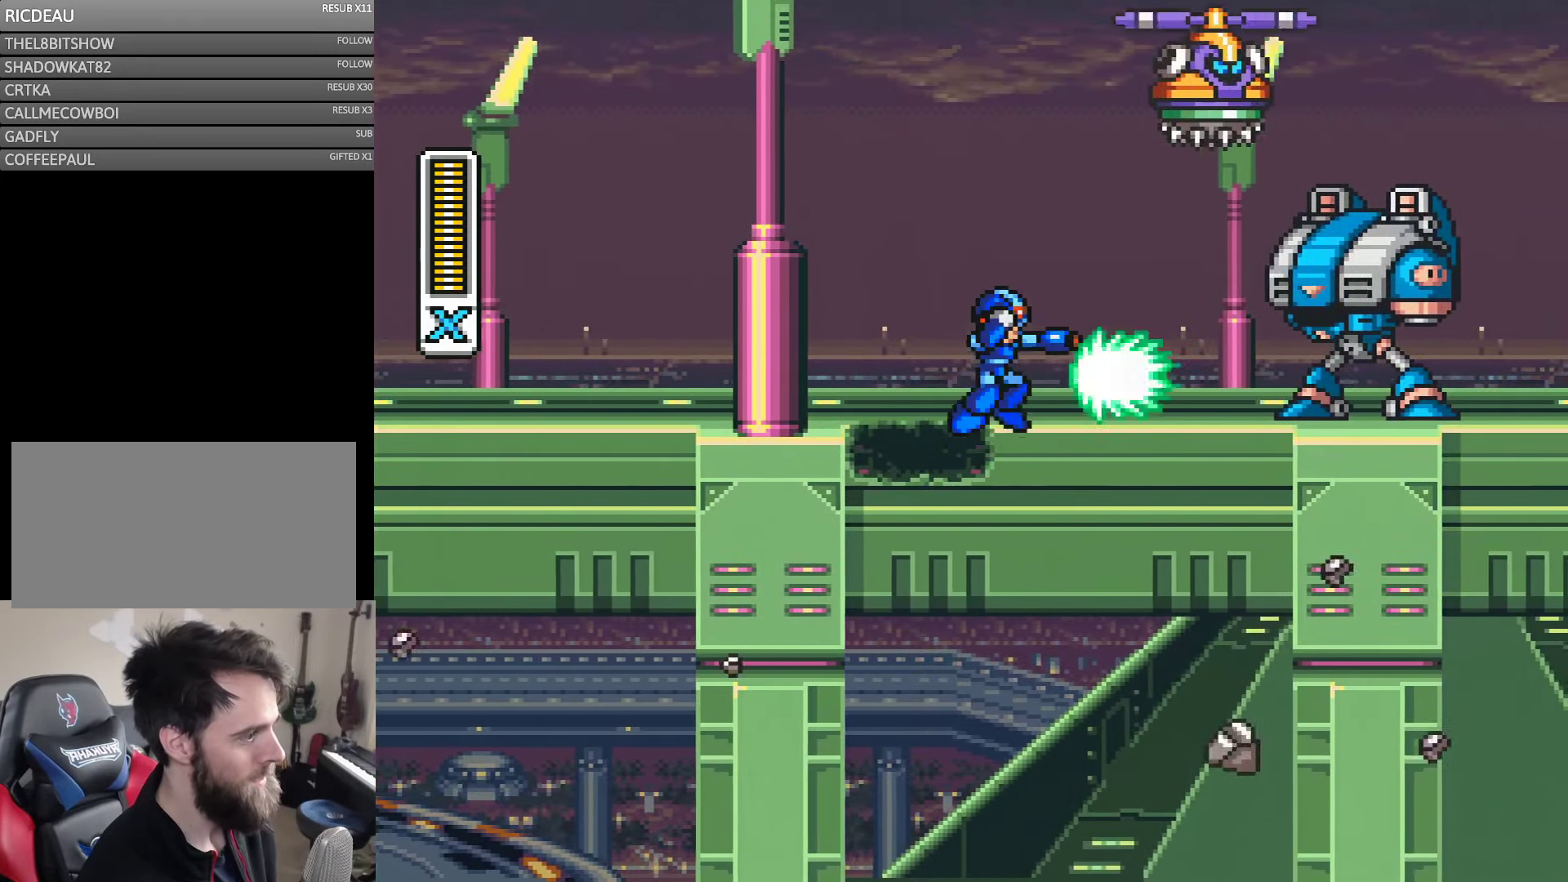
{"buttons": ["Y"], "events": [[100, "B", "down"], [100, "Y", "up"], [117, "DPAD_RIGHT", "down"], [117, "DPAD_UP", "down"], [150, "B", "up"], [217, "DPAD_UP", "up"], [317, "DPAD_RIGHT", "up"], [450, "Y", "down"]]}
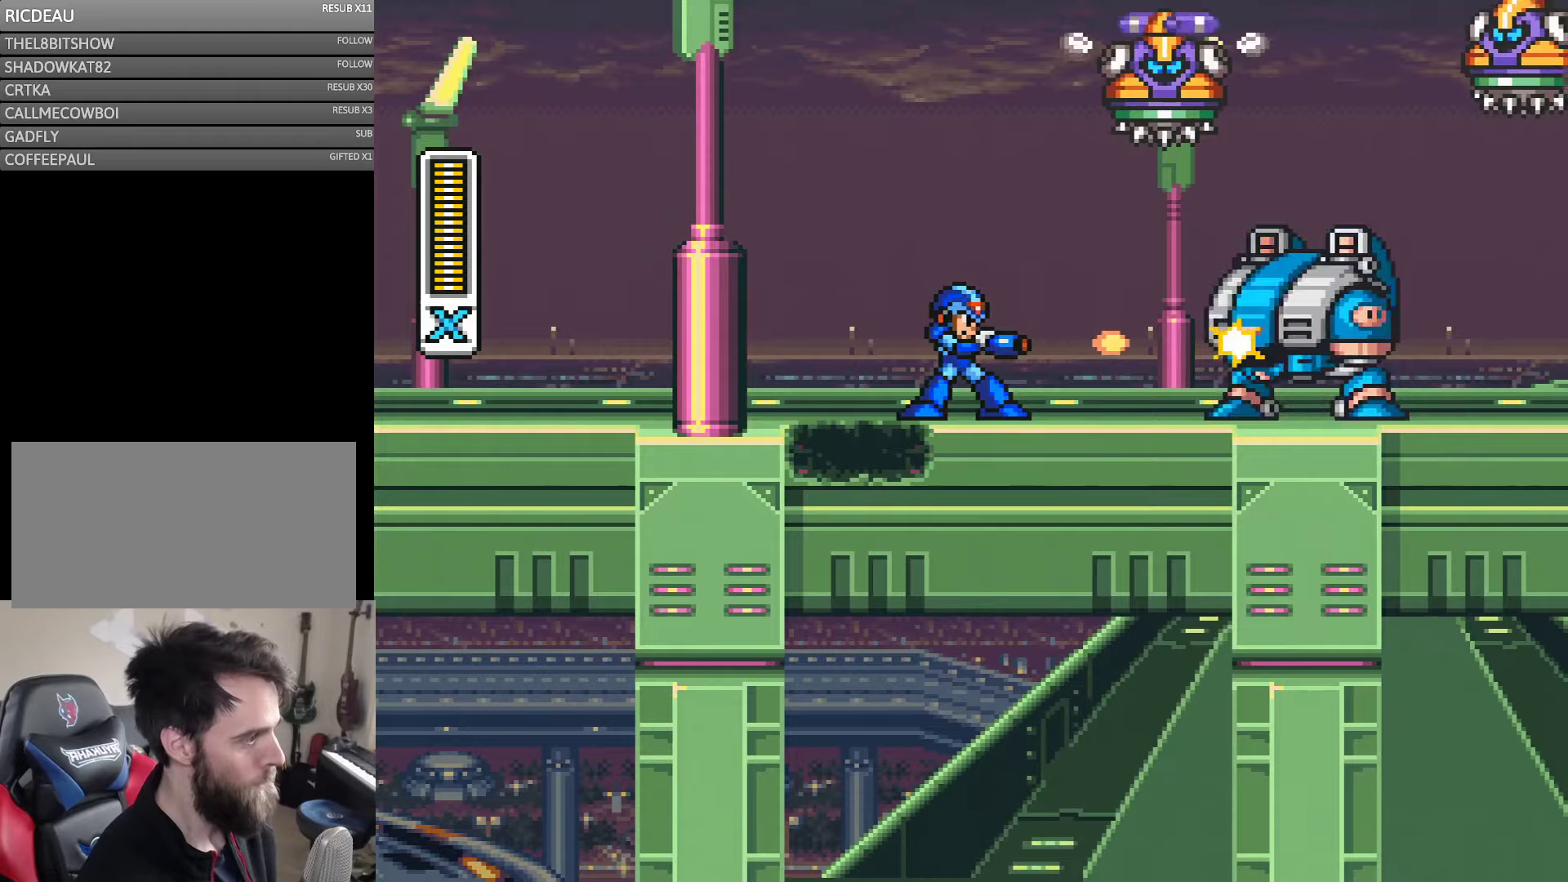
{"buttons": [], "events": [[17, "Y", "up"], [84, "Y", "down"], [250, "Y", "up"], [317, "Y", "down"], [384, "Y", "up"], [450, "Y", "down"], [500, "Y", "up"]]}
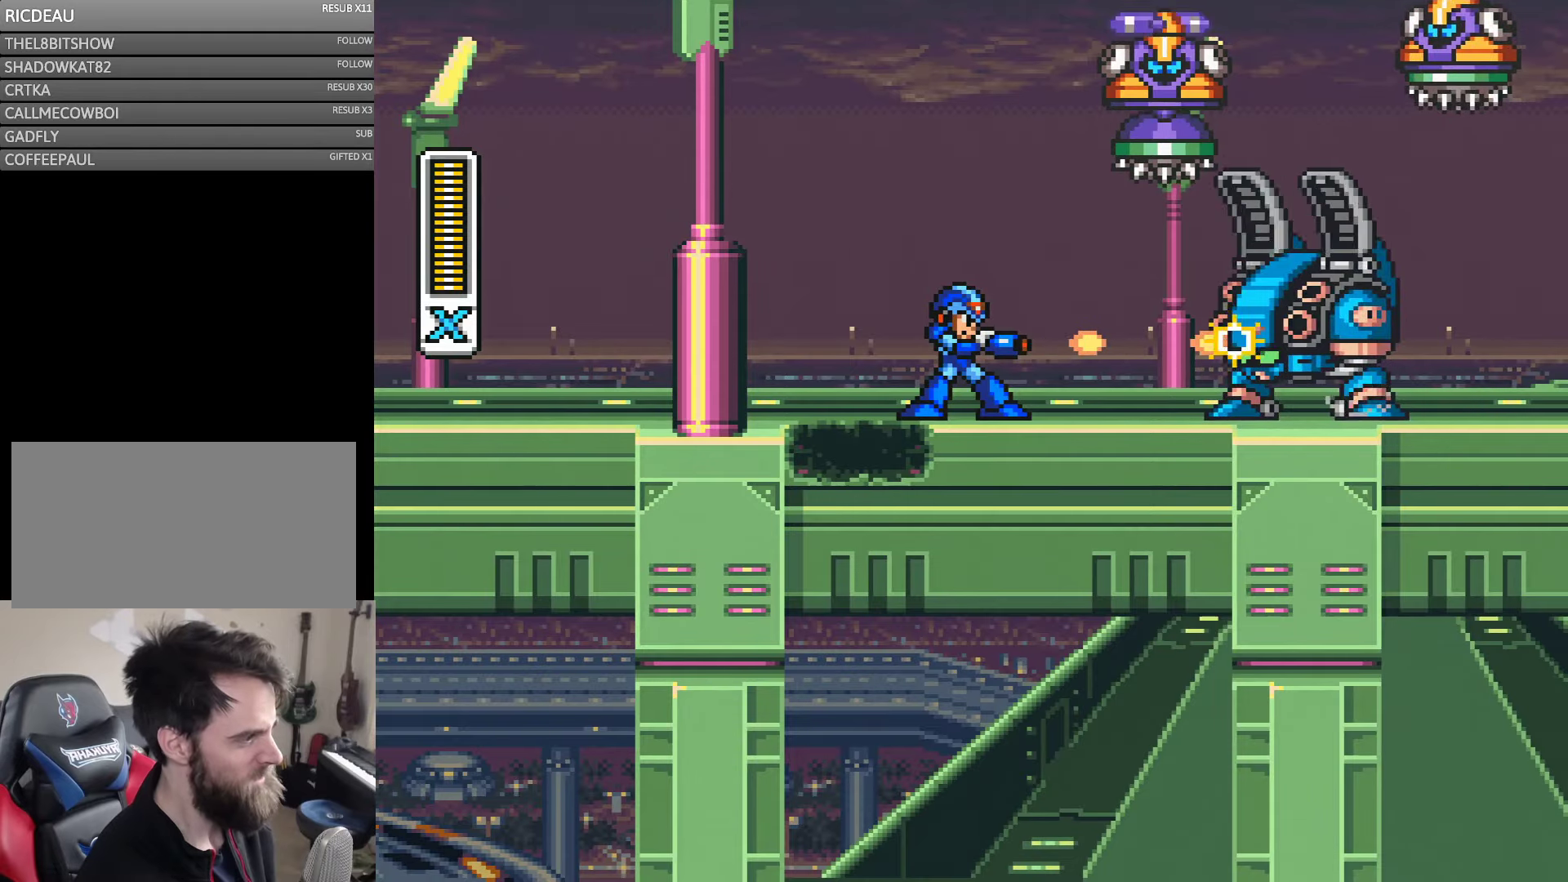
{"buttons": ["Y"], "events": [[50, "Y", "down"], [134, "Y", "up"], [184, "Y", "down"], [250, "Y", "up"], [317, "Y", "down"], [384, "Y", "up"], [450, "Y", "down"]]}
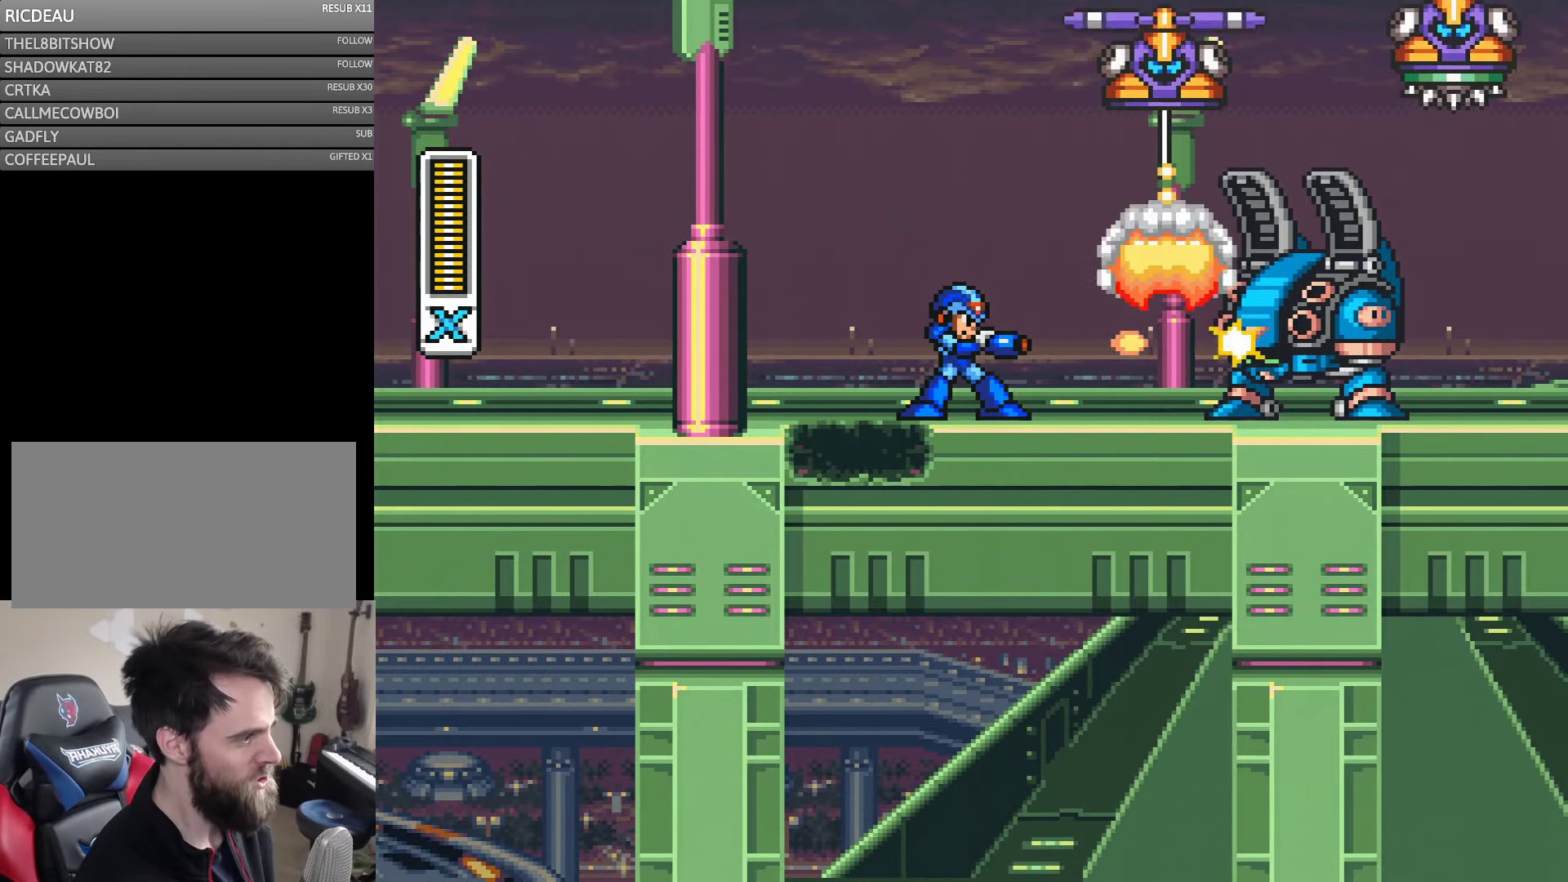
{"buttons": [], "events": [[17, "Y", "up"], [100, "Y", "down"], [250, "Y", "up"], [317, "Y", "down"], [384, "Y", "up"]]}
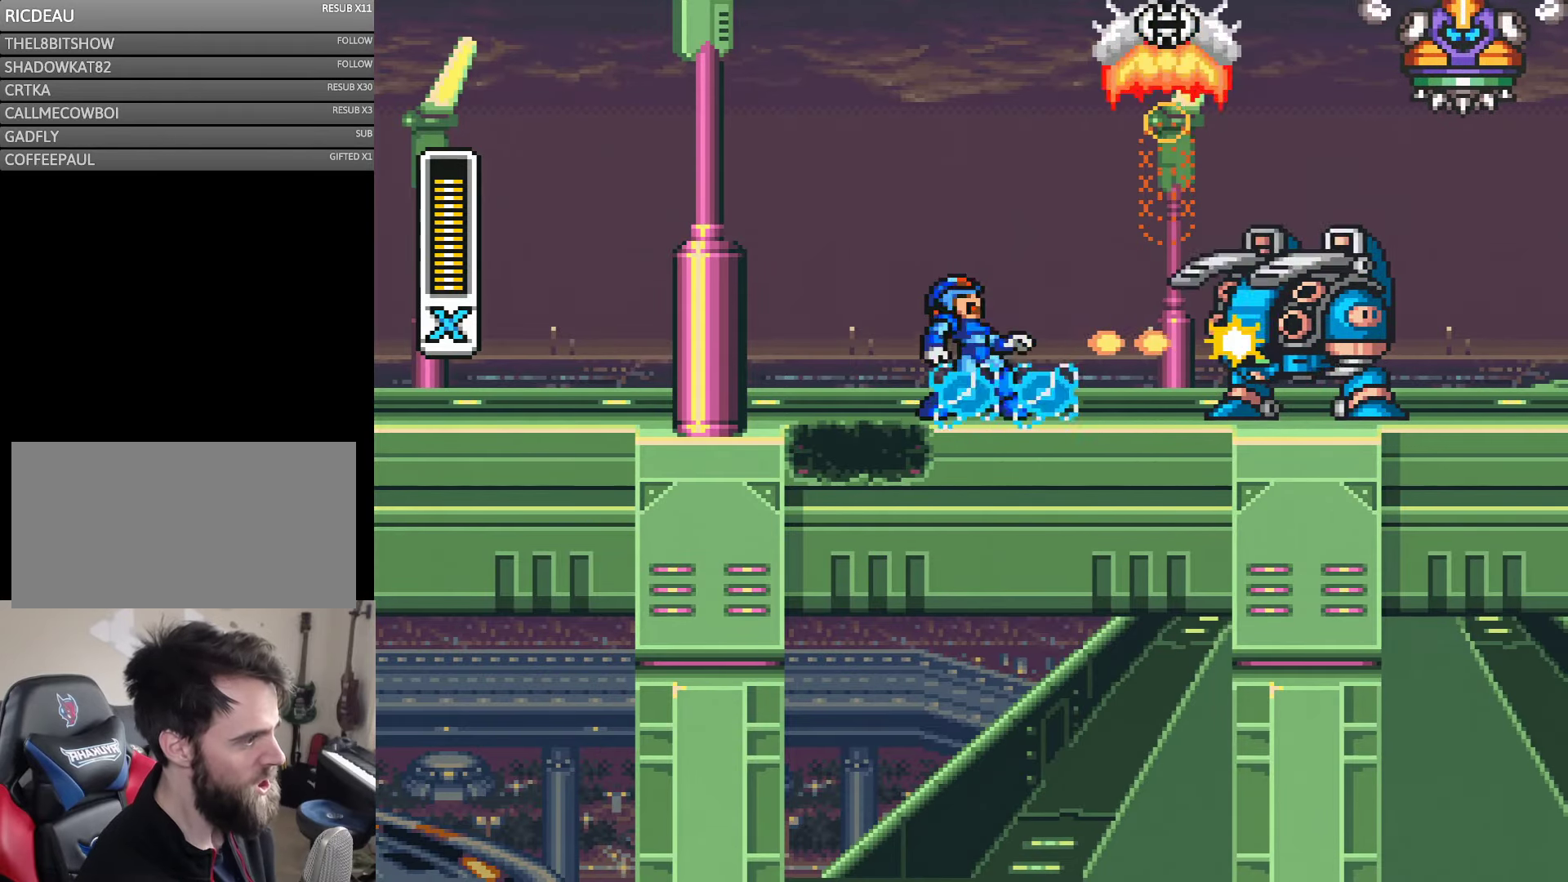
{"buttons": ["DPAD_RIGHT"], "events": [[17, "Y", "down"], [67, "B", "down"], [100, "DPAD_LEFT", "down"], [267, "DPAD_LEFT", "up"], [350, "DPAD_RIGHT", "down"], [384, "B", "up"], [484, "Y", "up"]]}
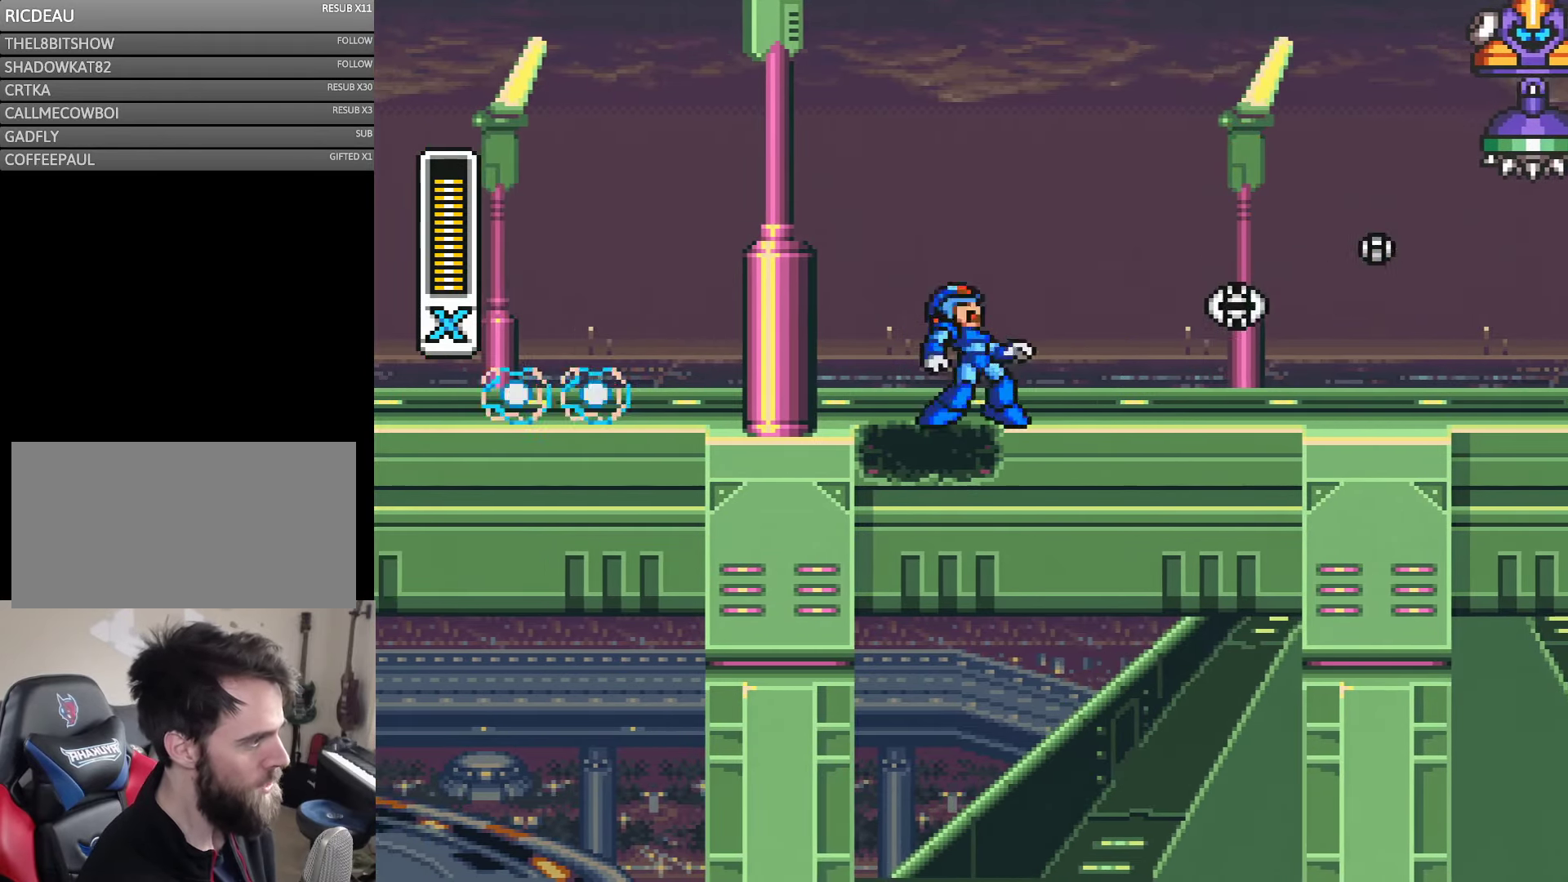
{"buttons": ["Y", "DPAD_RIGHT"], "events": [[34, "Y", "down"], [134, "Y", "up"], [184, "Y", "down"], [250, "DPAD_UP", "down"], [250, "Y", "up"], [317, "DPAD_UP", "up"], [334, "Y", "down"], [384, "DPAD_UP", "down"], [400, "Y", "up"], [450, "DPAD_UP", "up"], [450, "Y", "down"]]}
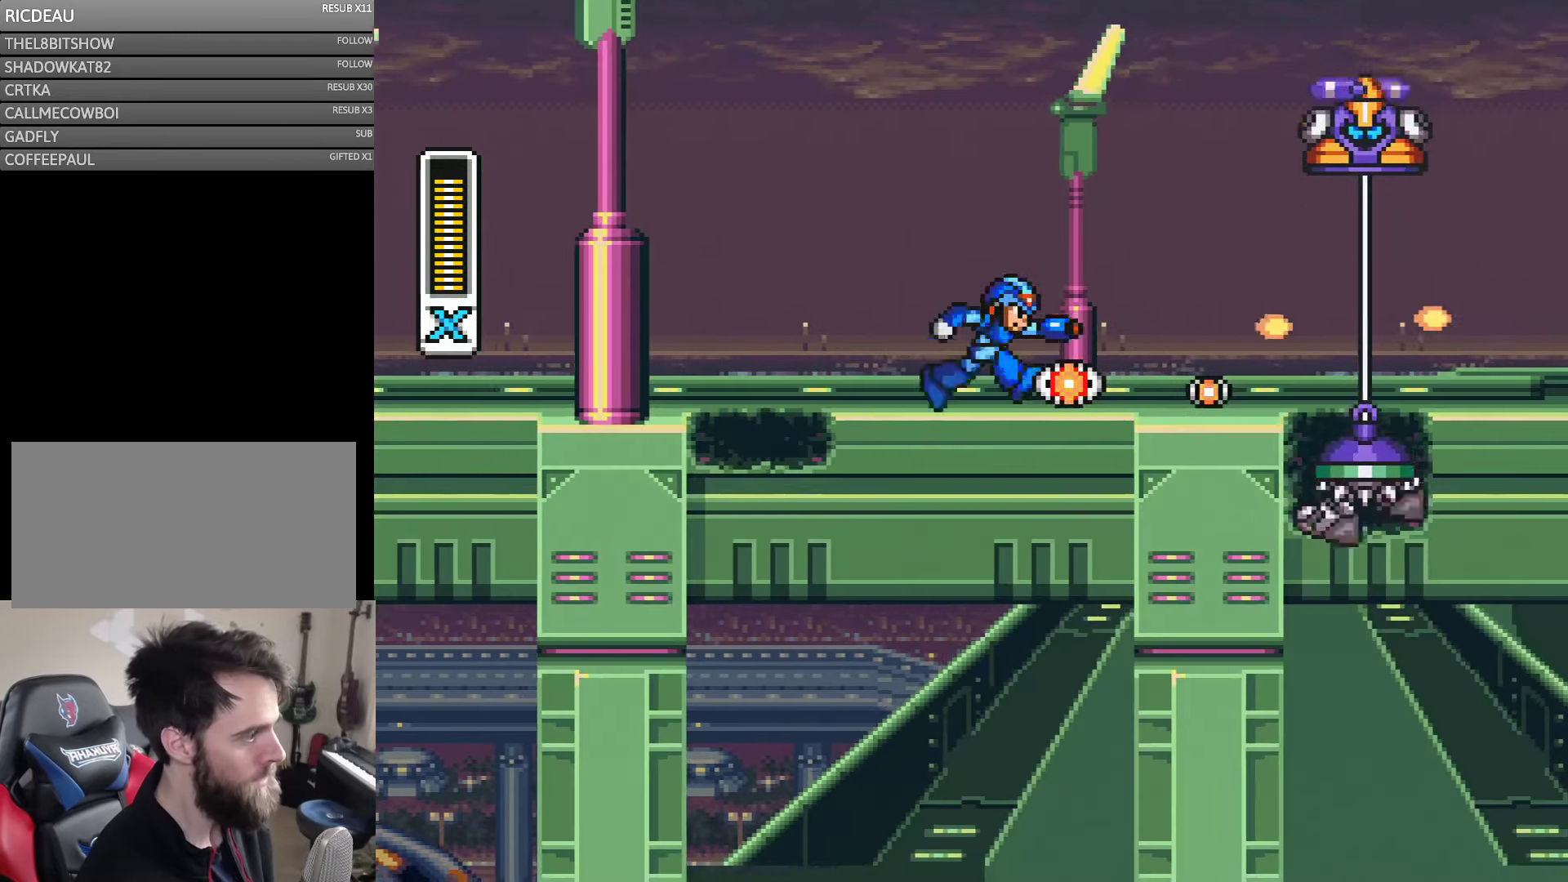
{"buttons": ["Y", "DPAD_UP", "DPAD_RIGHT"], "events": [[17, "DPAD_UP", "down"], [100, "DPAD_UP", "up"], [150, "DPAD_UP", "down"], [250, "DPAD_UP", "up"], [300, "DPAD_UP", "down"]]}
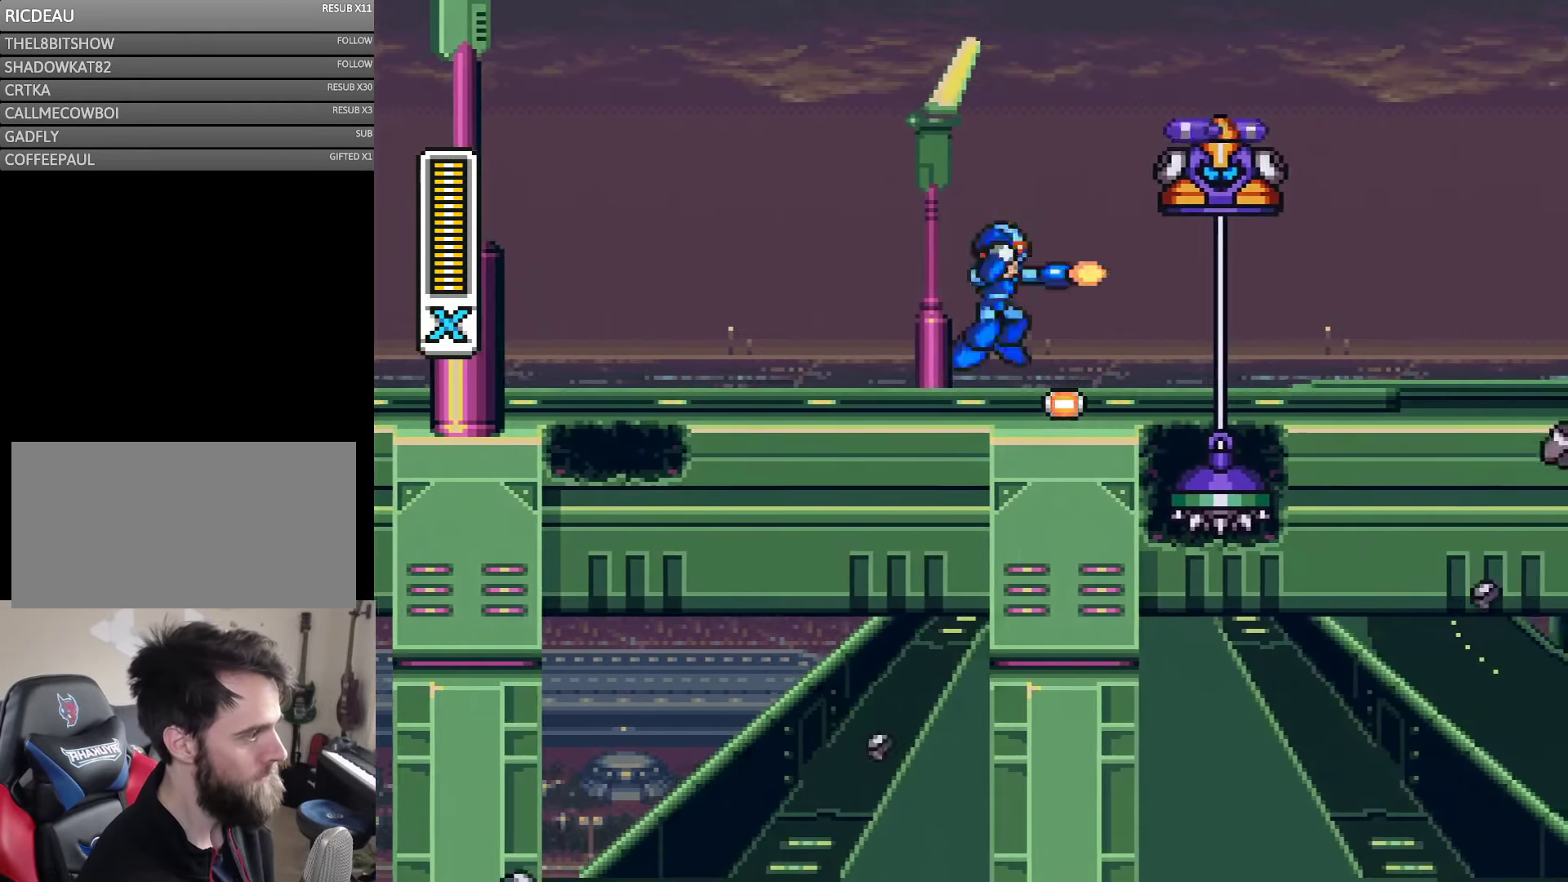
{"buttons": [], "events": [[50, "Y", "up"], [117, "B", "down"], [117, "DPAD_UP", "up"], [184, "B", "up"], [217, "DPAD_UP", "down"], [250, "DPAD_UP", "up"], [250, "Y", "down"], [300, "DPAD_RIGHT", "up"], [450, "Y", "up"]]}
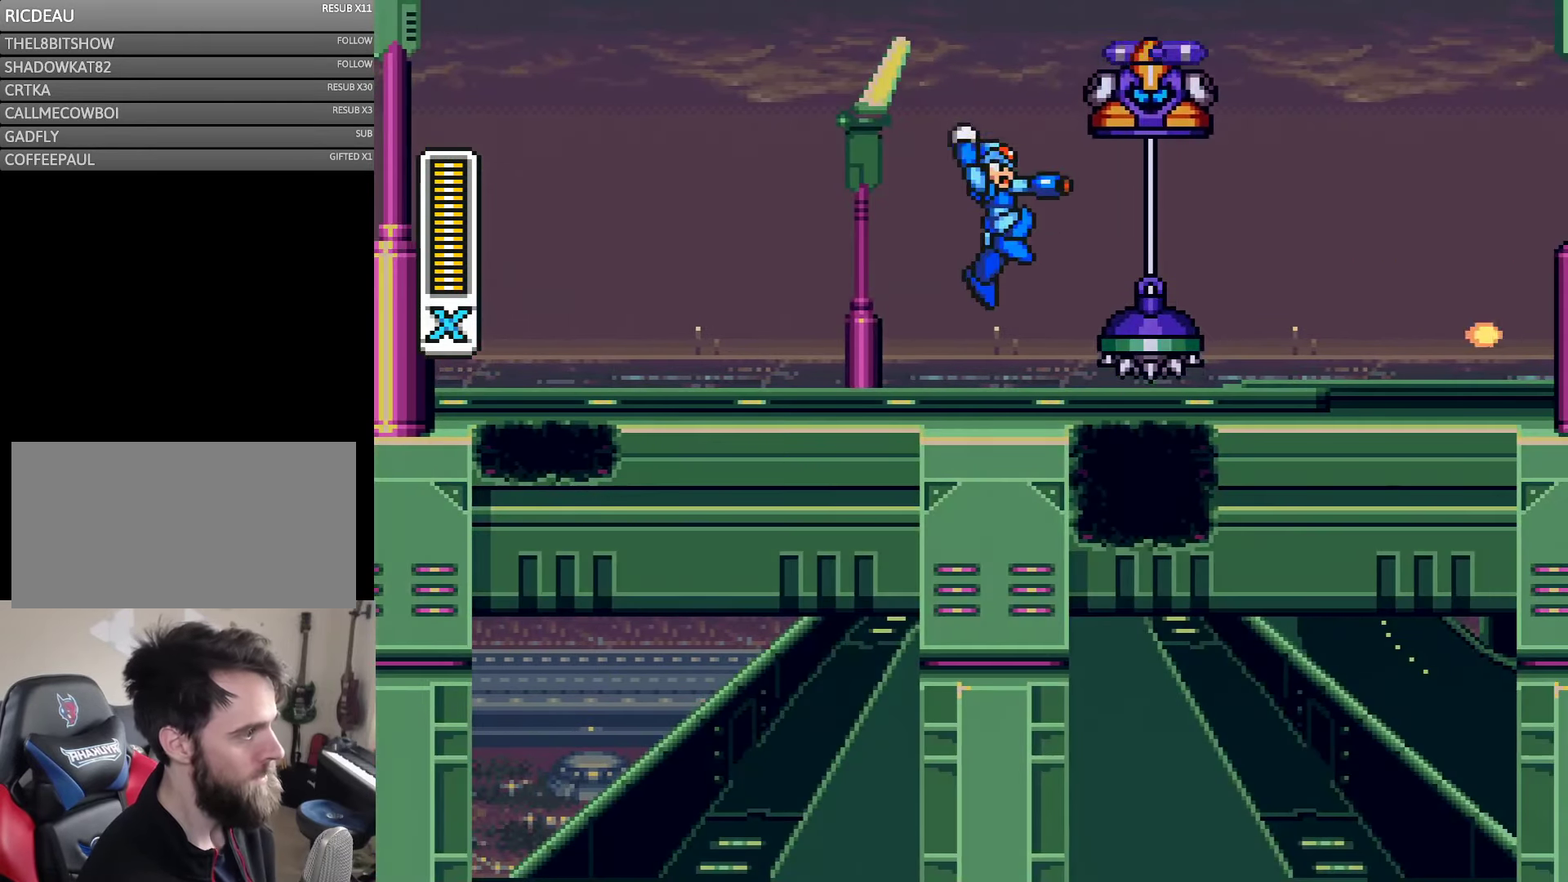
{"buttons": ["Y"], "events": [[17, "B", "down"], [217, "Y", "down"], [317, "Y", "up"], [400, "Y", "down"], [484, "B", "up"]]}
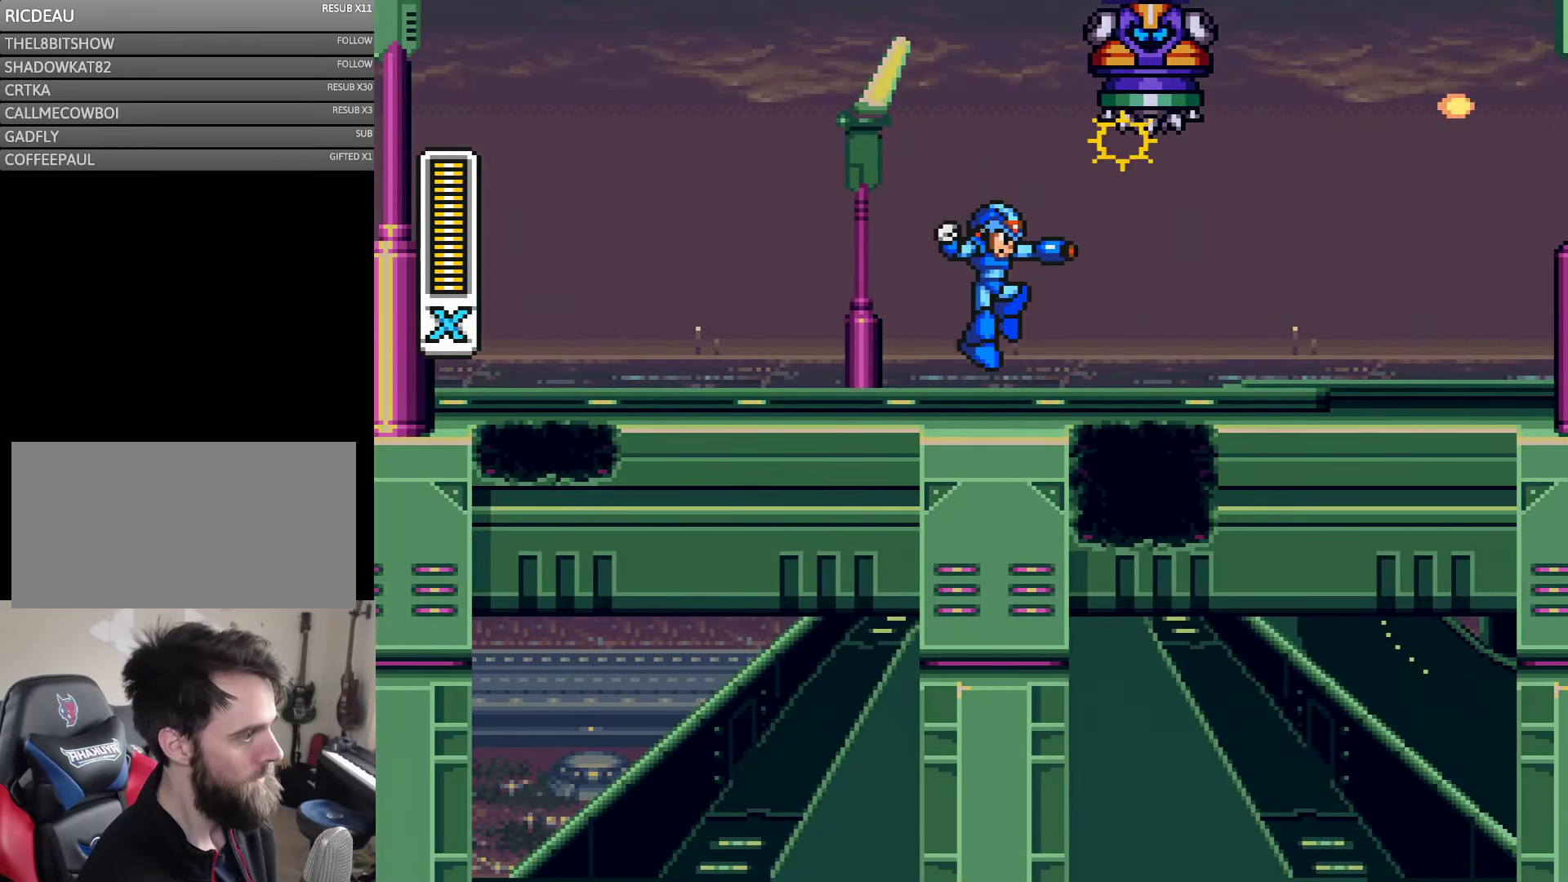
{"buttons": ["Y", "DPAD_RIGHT"], "events": [[284, "DPAD_RIGHT", "down"], [350, "B", "down"], [417, "B", "up"]]}
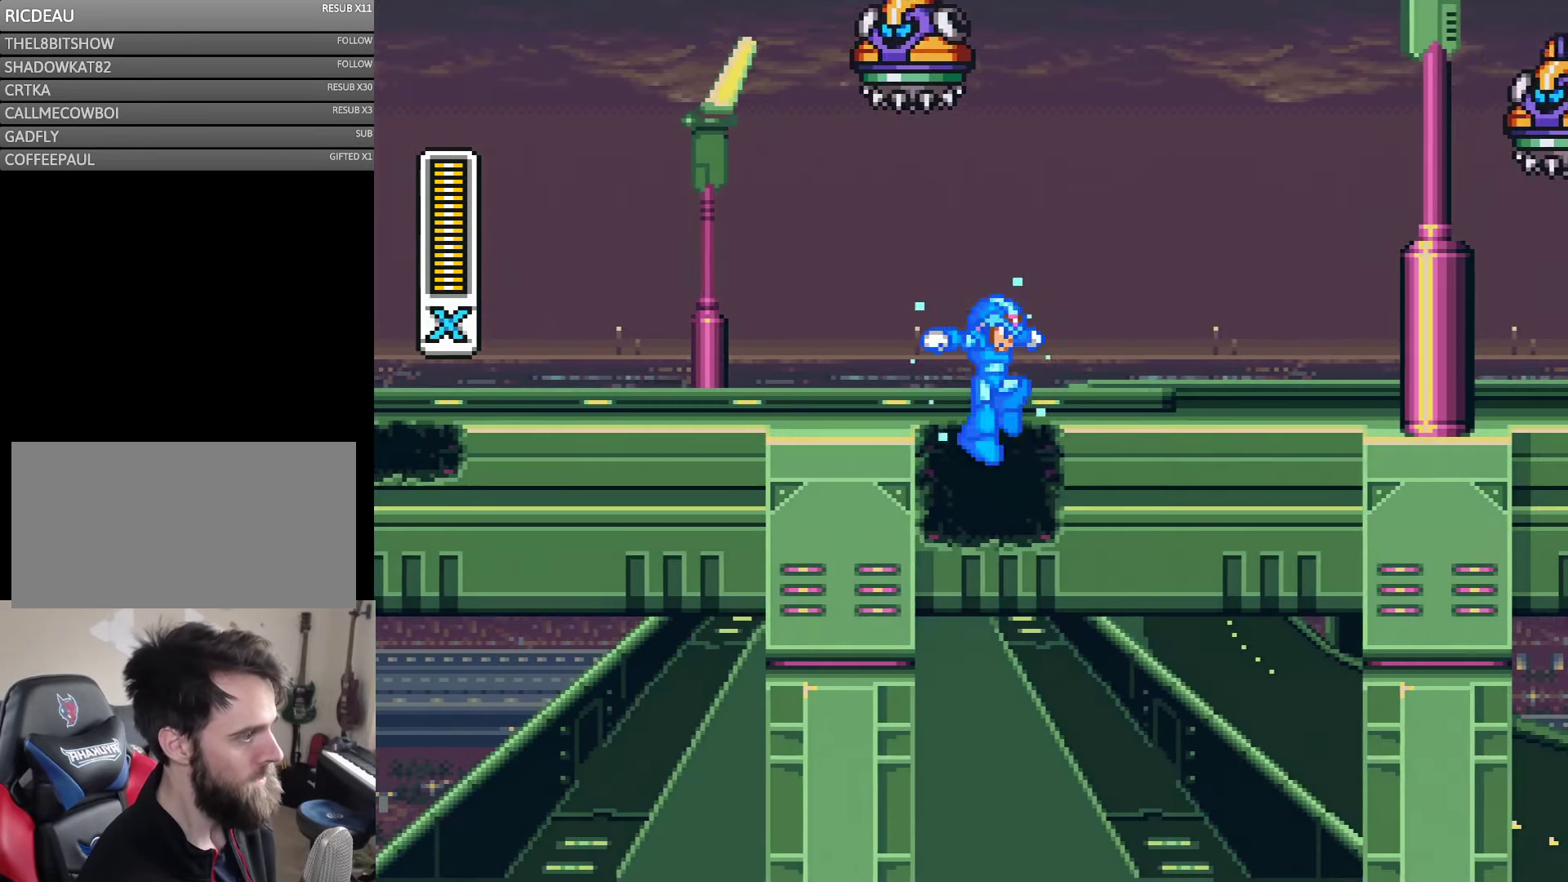
{"buttons": ["B", "Y", "DPAD_RIGHT"], "events": [[250, "B", "down"]]}
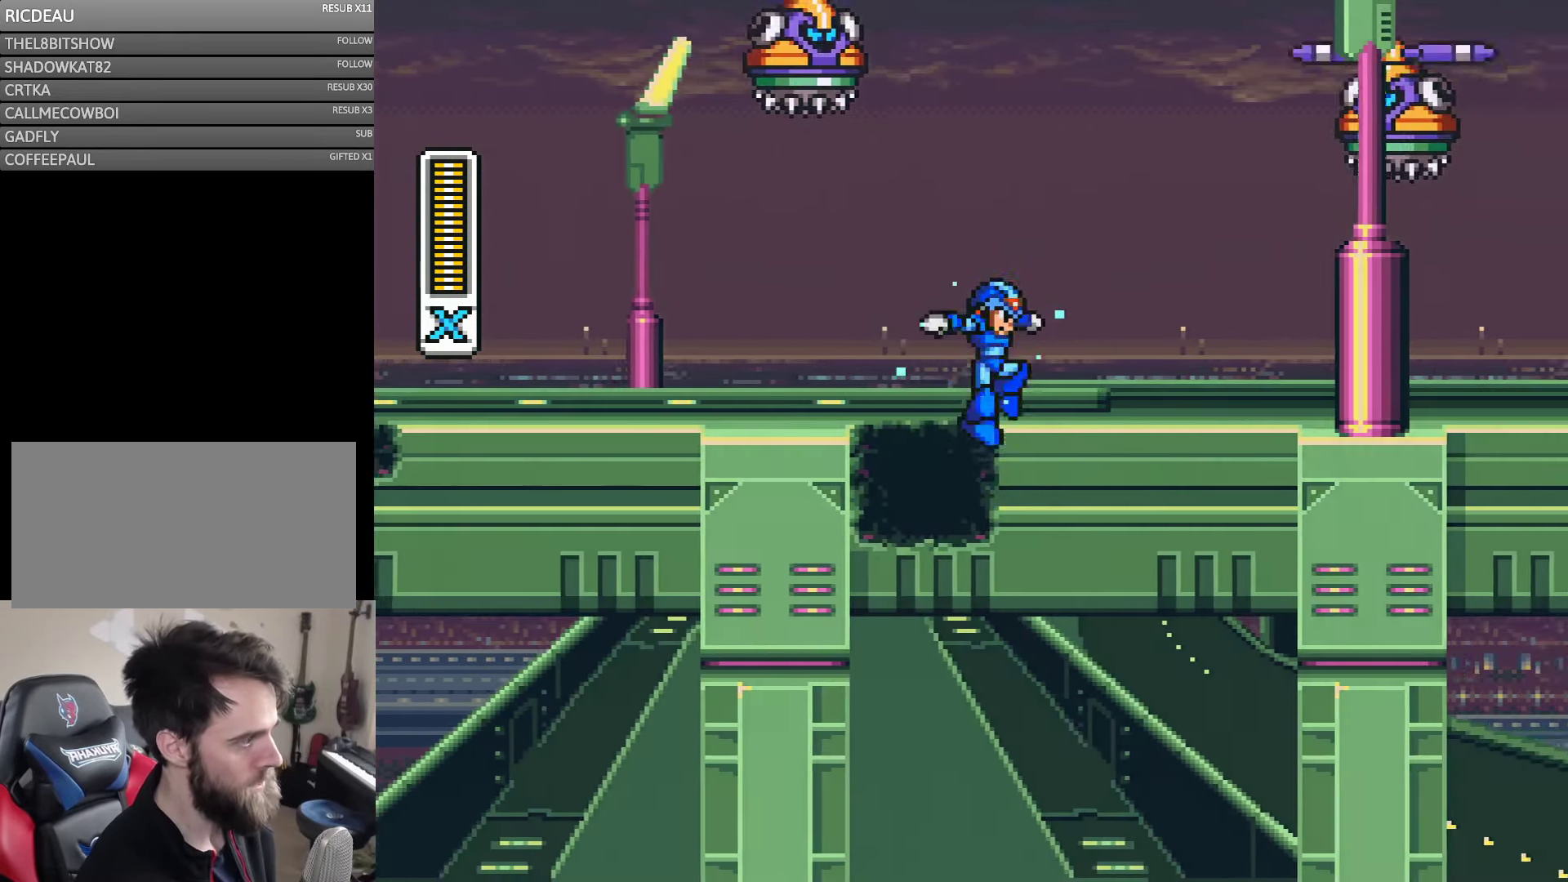
{"buttons": ["B", "Y"], "events": [[17, "B", "up"], [250, "B", "down"], [283, "DPAD_UP", "down"], [450, "DPAD_UP", "up"], [466, "DPAD_RIGHT", "up"]]}
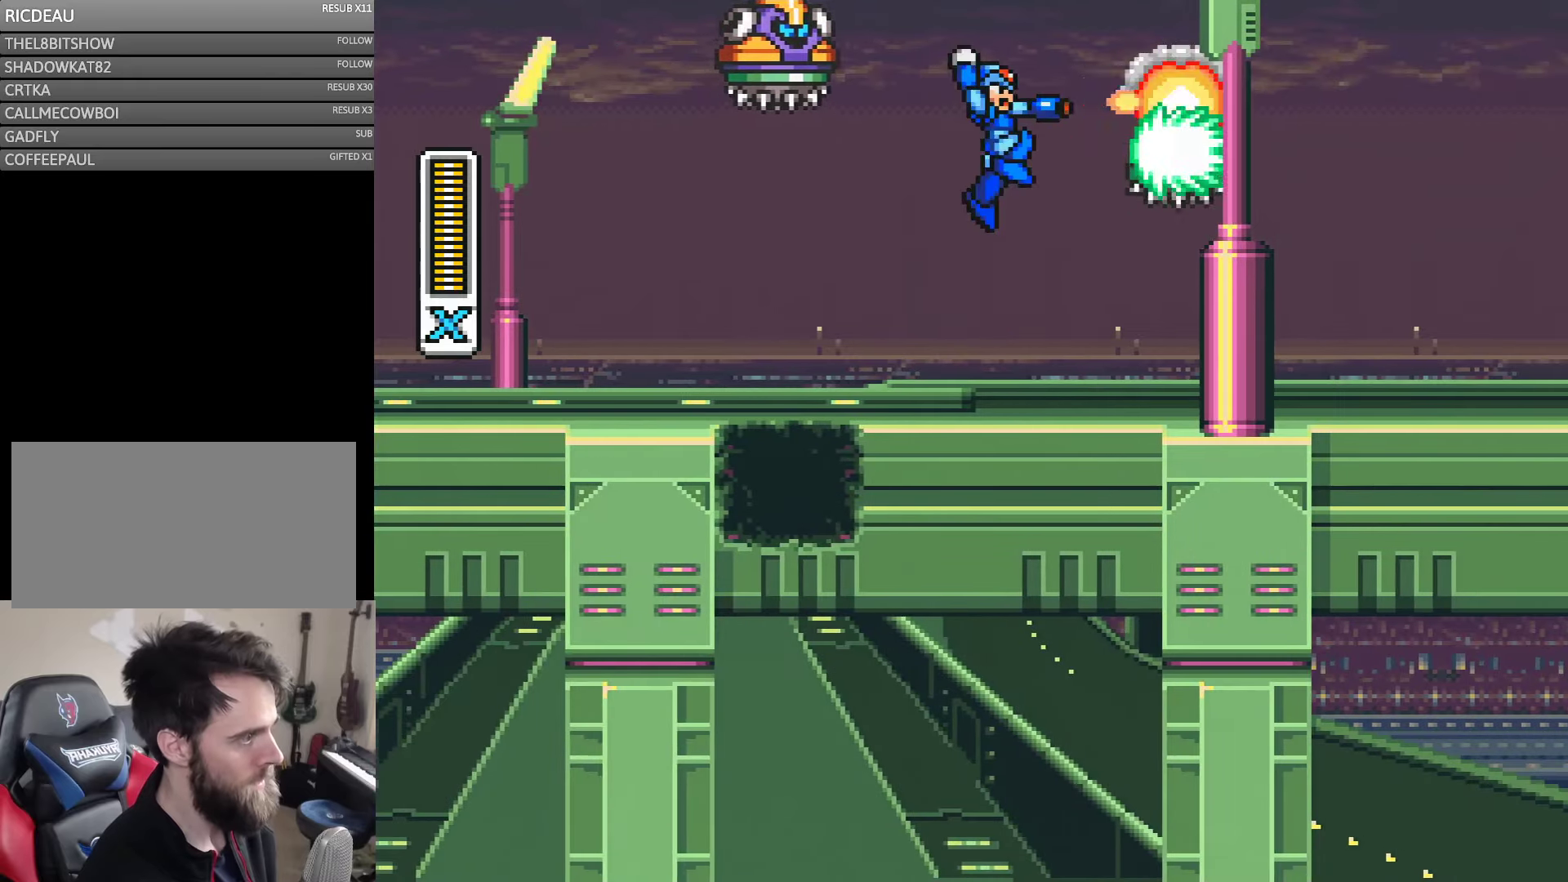
{"buttons": ["Y", "DPAD_LEFT"], "events": [[16, "Y", "up"], [100, "B", "up"], [100, "Y", "down"], [133, "DPAD_RIGHT", "down"], [400, "DPAD_RIGHT", "up"], [450, "DPAD_LEFT", "down"]]}
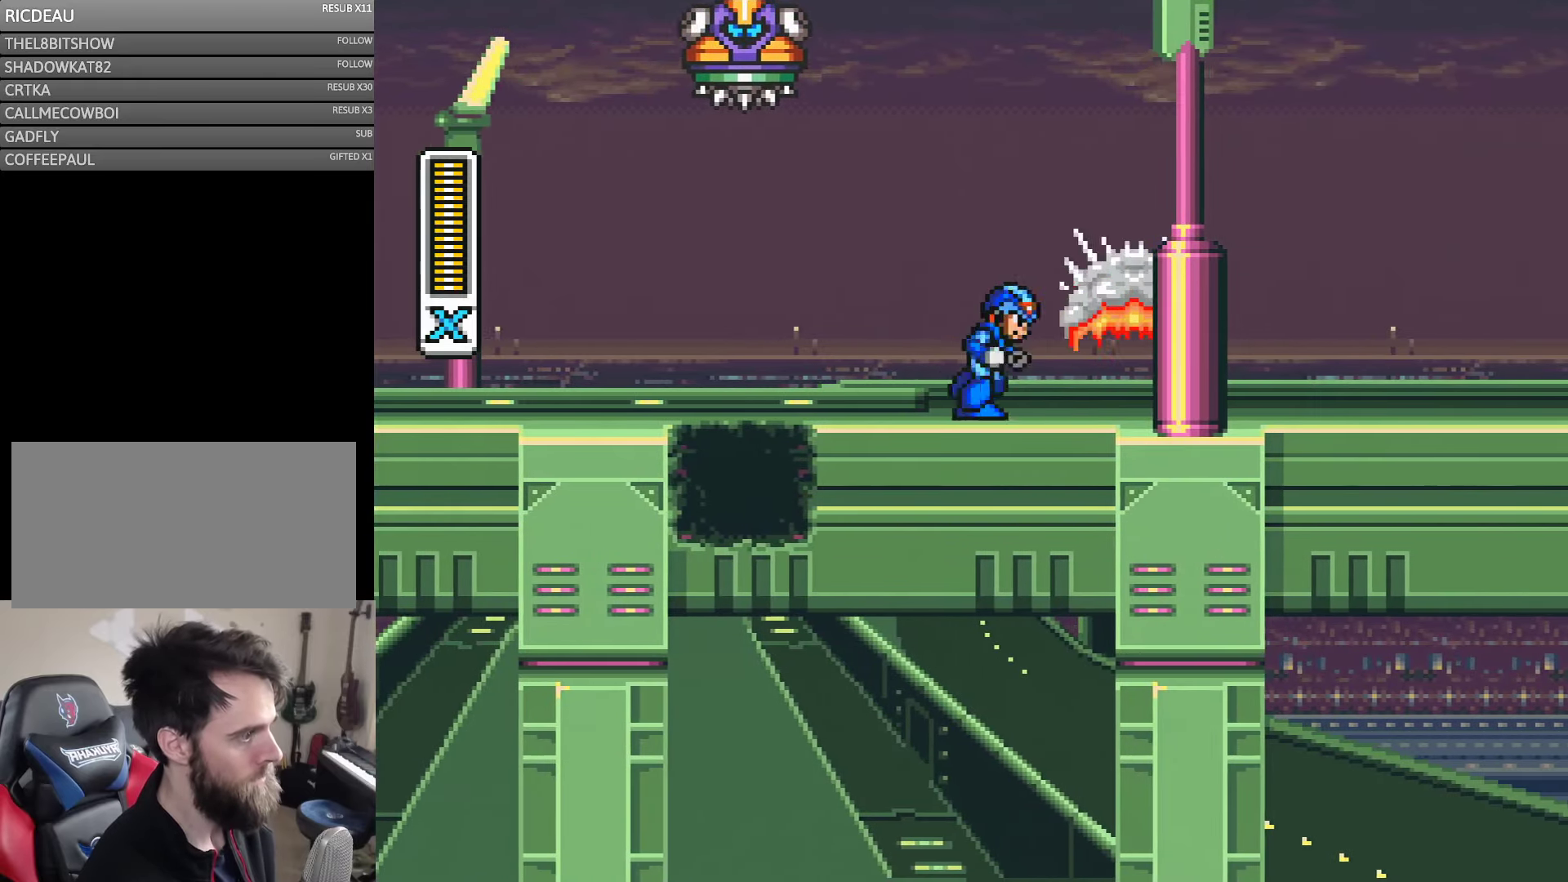
{"buttons": ["B", "Y", "DPAD_RIGHT"], "events": [[66, "DPAD_LEFT", "up"], [116, "DPAD_RIGHT", "down"], [133, "B", "down"]]}
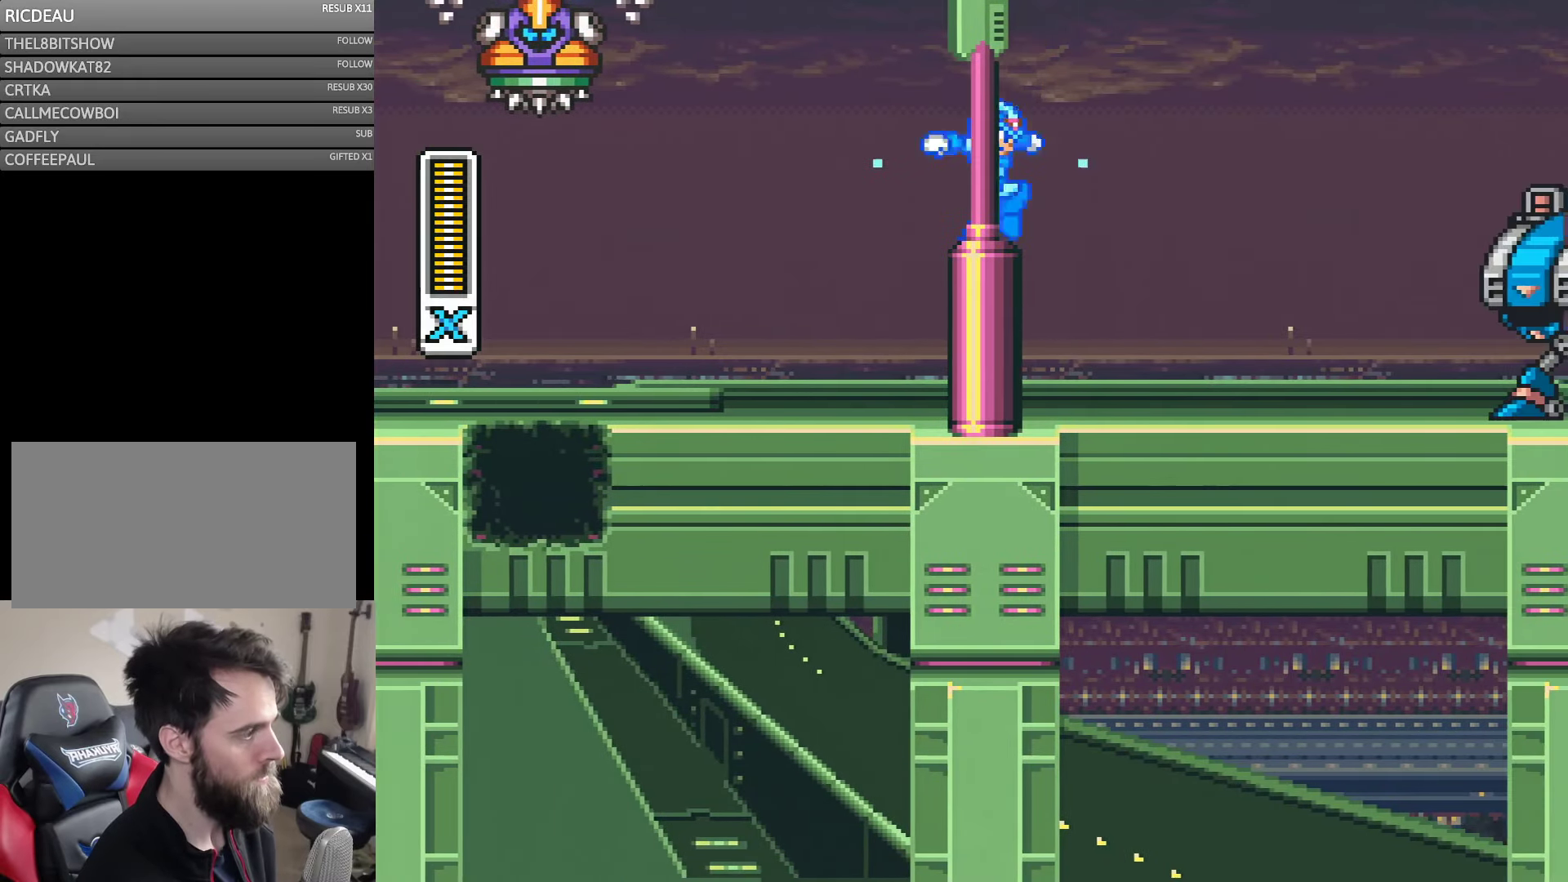
{"buttons": ["B", "DPAD_RIGHT"], "events": [[33, "B", "up"], [433, "B", "down"], [500, "Y", "up"]]}
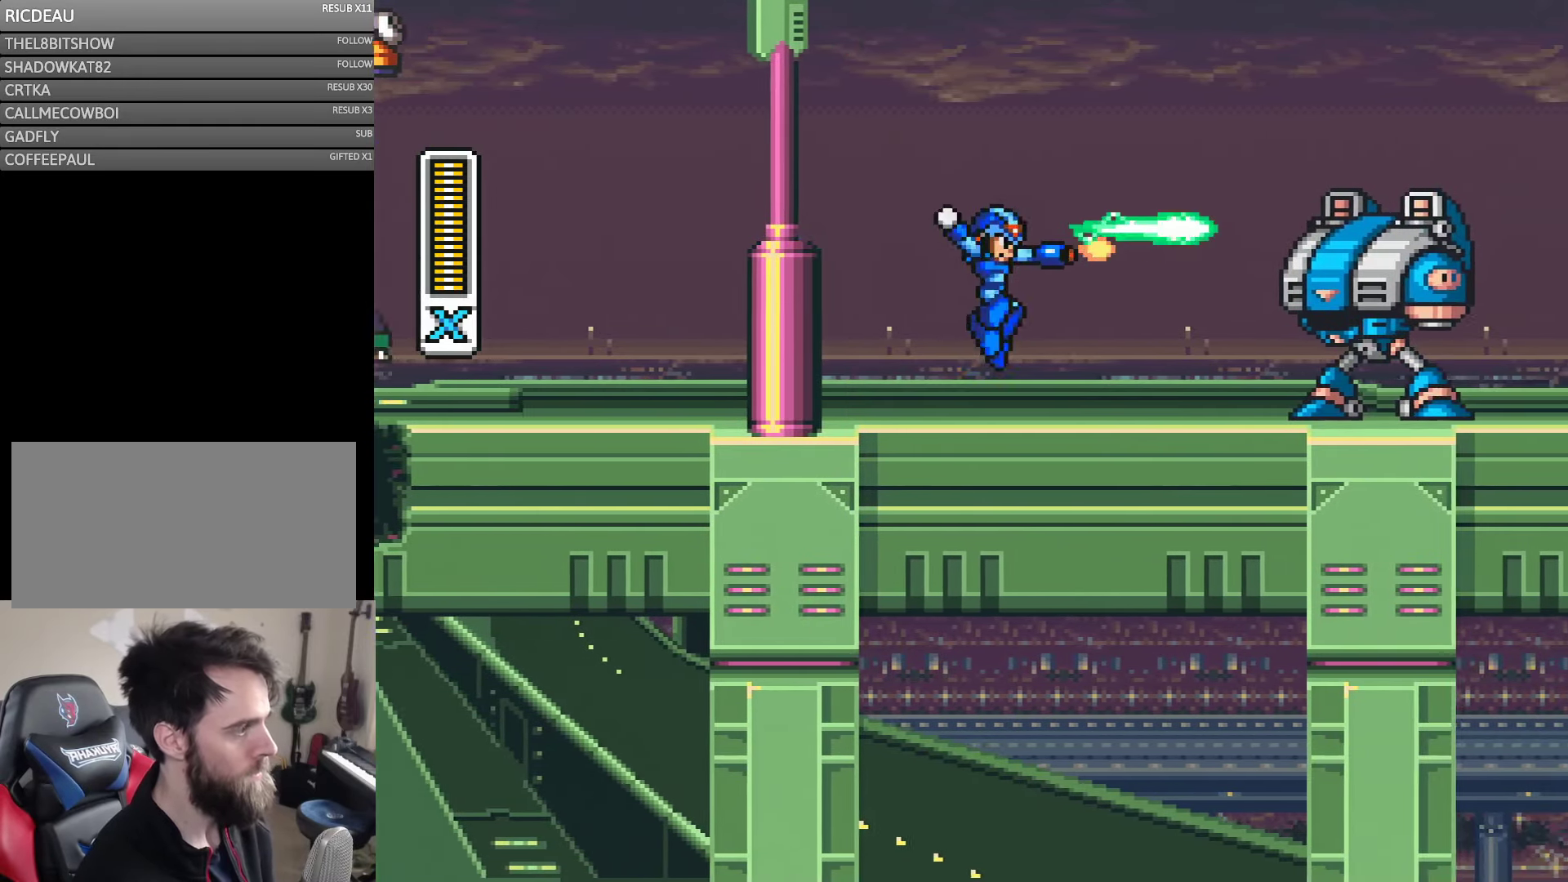
{"buttons": ["Y"], "events": [[50, "B", "up"], [100, "Y", "down"], [166, "Y", "up"], [233, "DPAD_RIGHT", "up"], [233, "Y", "down"], [283, "Y", "up"], [466, "Y", "down"]]}
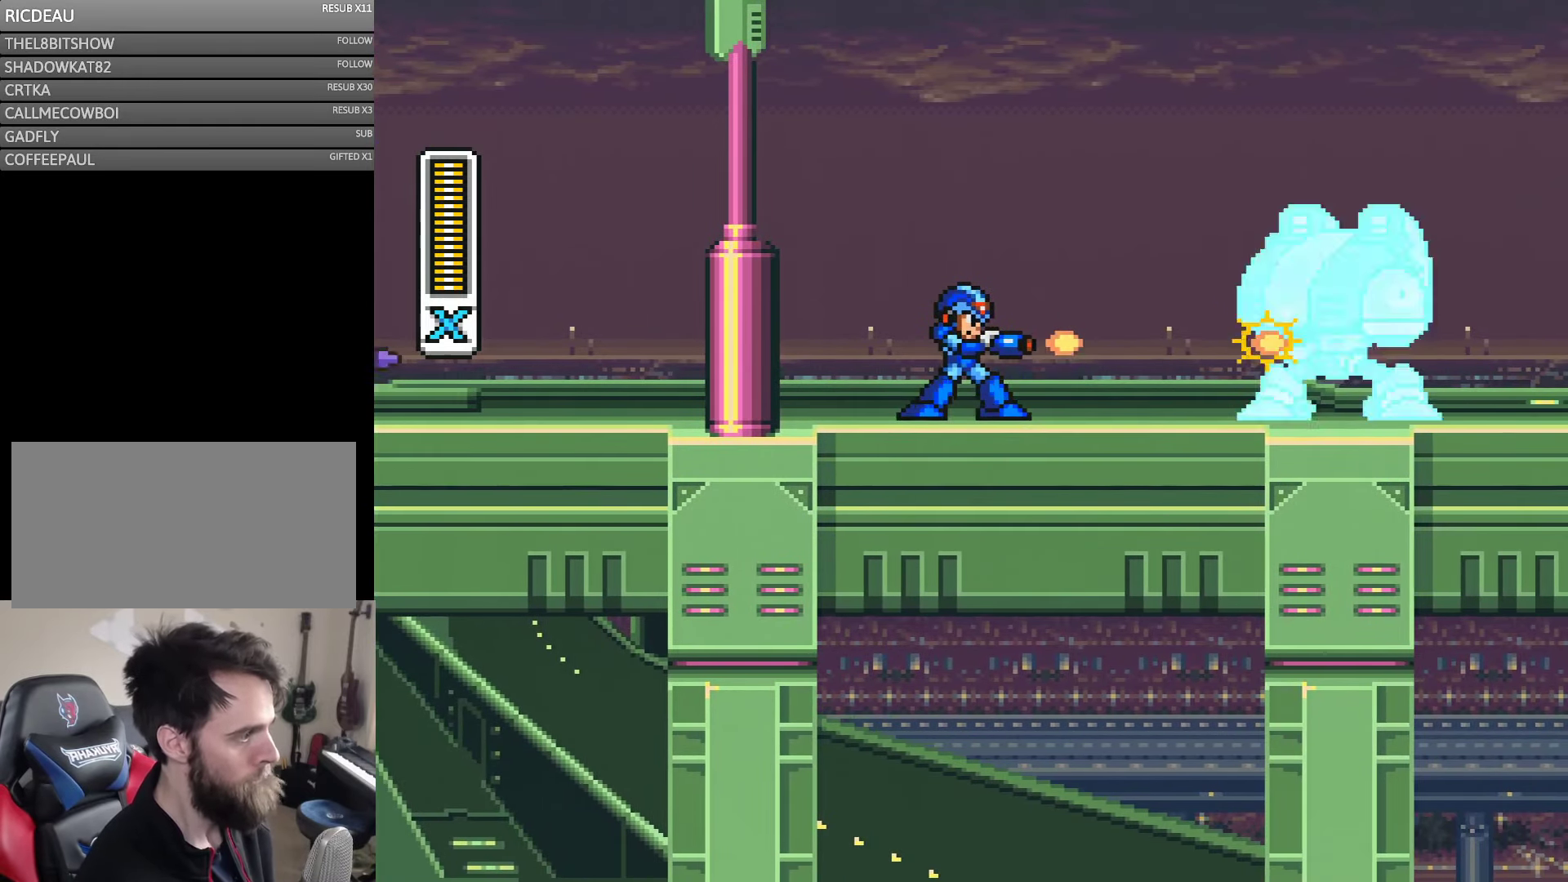
{"buttons": [], "events": [[50, "Y", "up"], [116, "Y", "down"], [166, "Y", "up"], [250, "Y", "down"], [300, "Y", "up"]]}
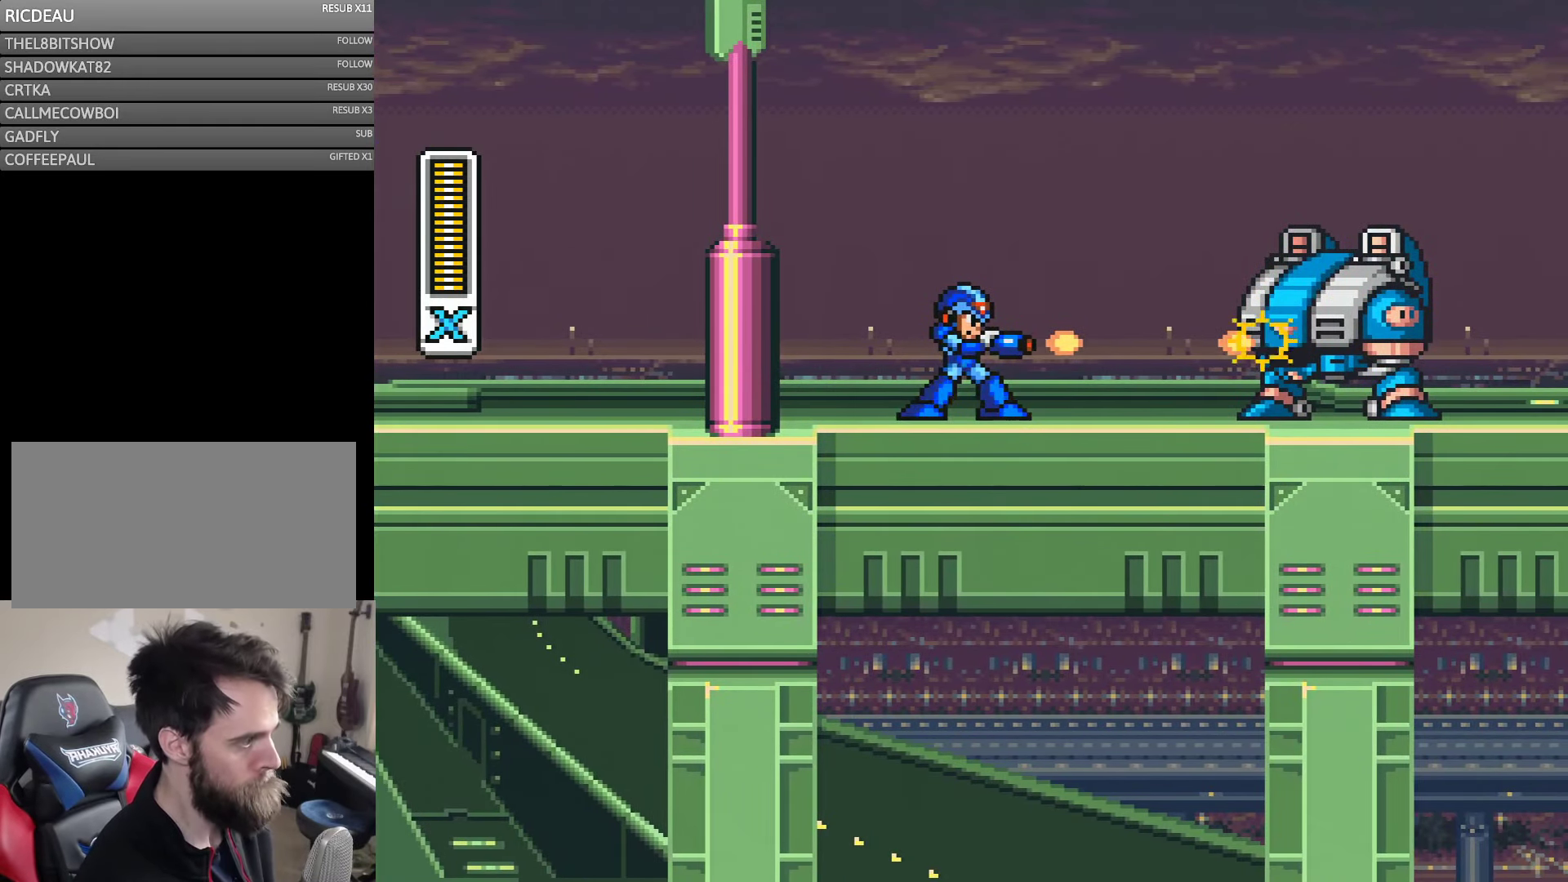
{"buttons": ["Y"], "events": [[100, "Y", "down"], [166, "Y", "up"], [233, "Y", "down"], [300, "Y", "up"], [366, "Y", "down"], [433, "Y", "up"], [500, "Y", "down"]]}
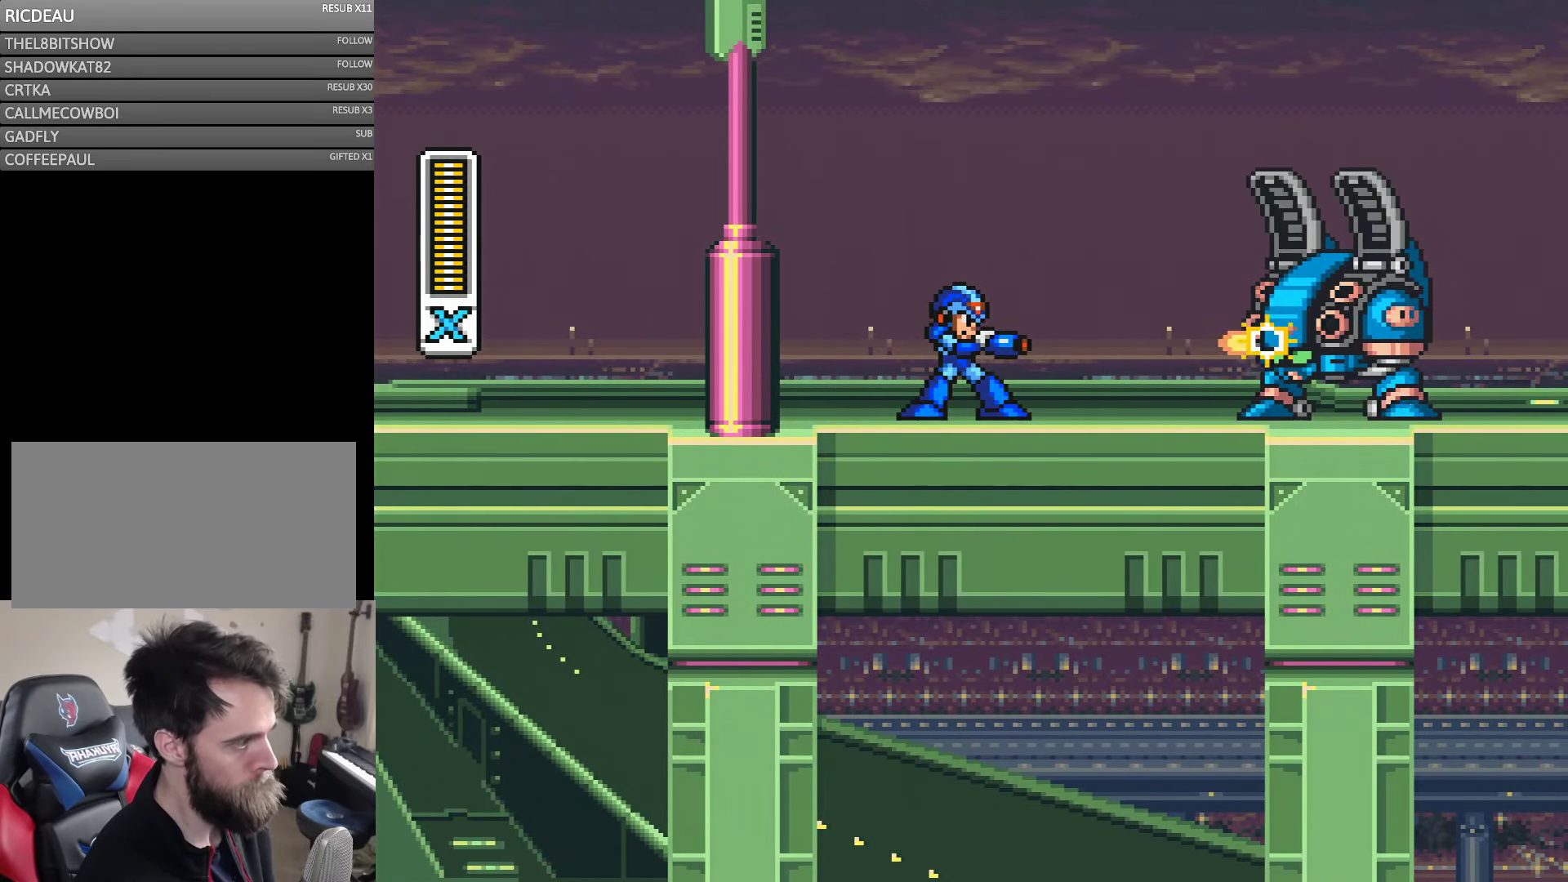
{"buttons": ["Y"], "events": [[66, "Y", "up"], [133, "Y", "down"], [200, "Y", "up"], [500, "Y", "down"]]}
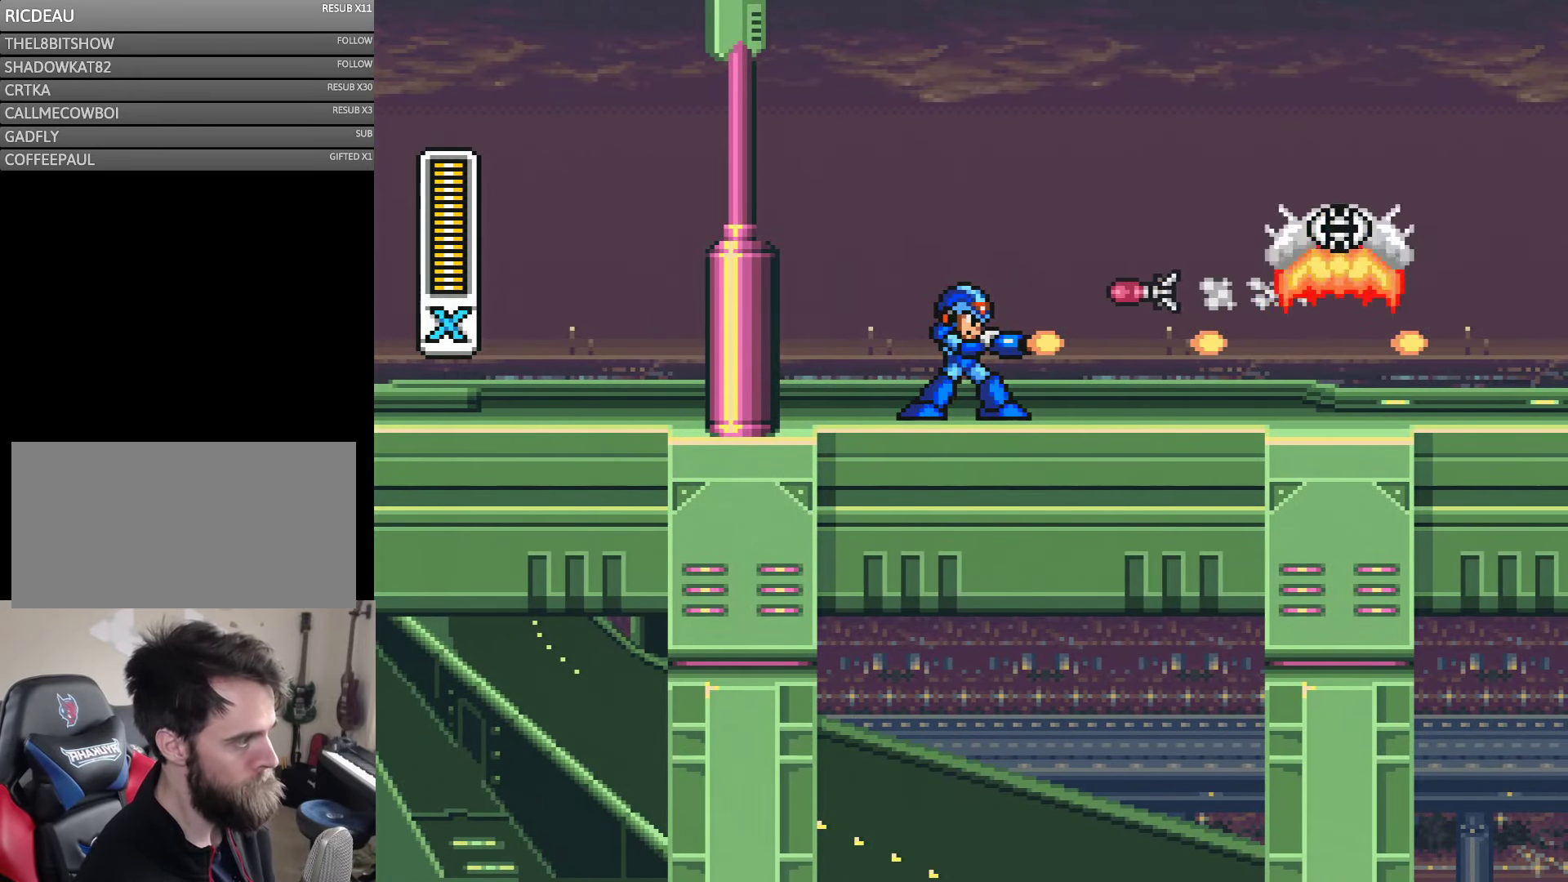
{"buttons": ["B", "Y", "DPAD_RIGHT"], "events": [[66, "Y", "up"], [133, "Y", "down"], [166, "B", "down"], [166, "DPAD_UP", "down"], [200, "DPAD_LEFT", "down"], [400, "DPAD_LEFT", "up"], [400, "DPAD_RIGHT", "down"], [400, "DPAD_UP", "up"]]}
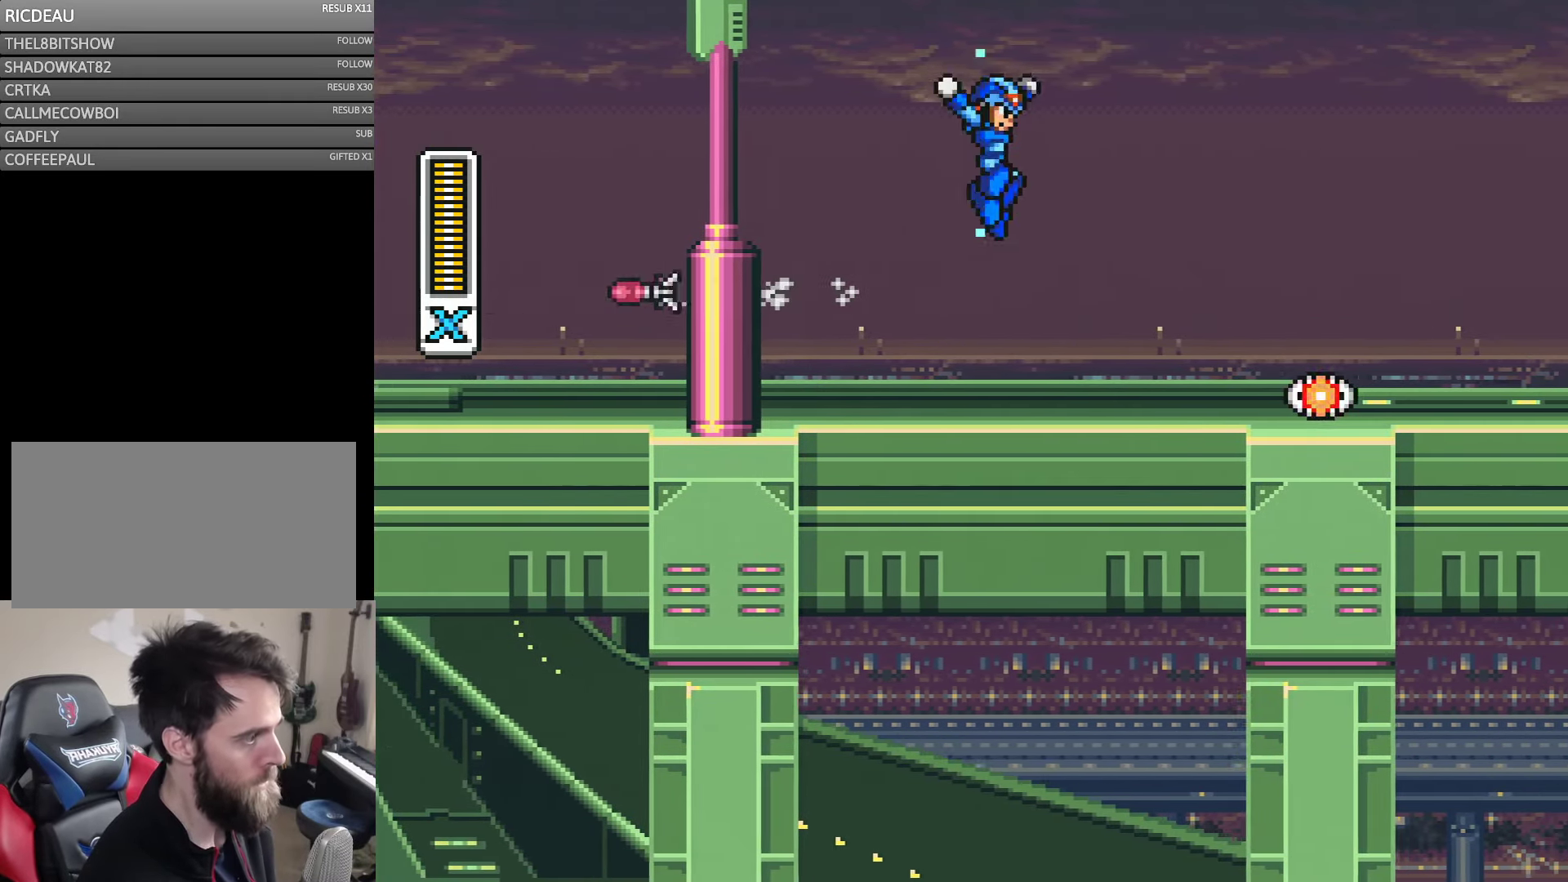
{"buttons": ["Y", "DPAD_RIGHT"], "events": [[100, "B", "up"]]}
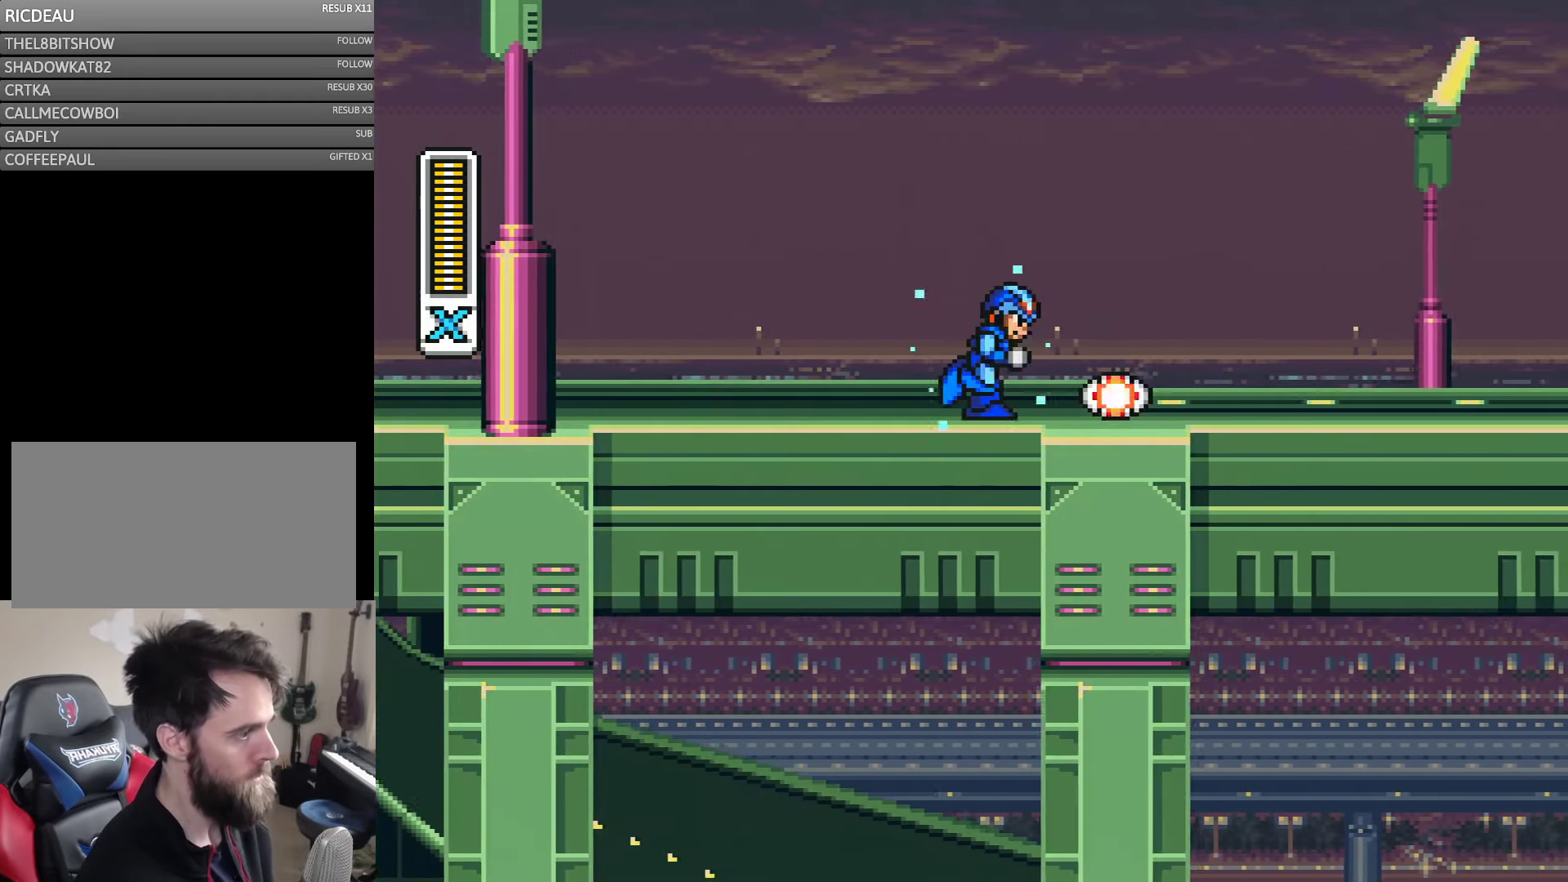
{"buttons": ["Y", "DPAD_RIGHT"], "events": []}
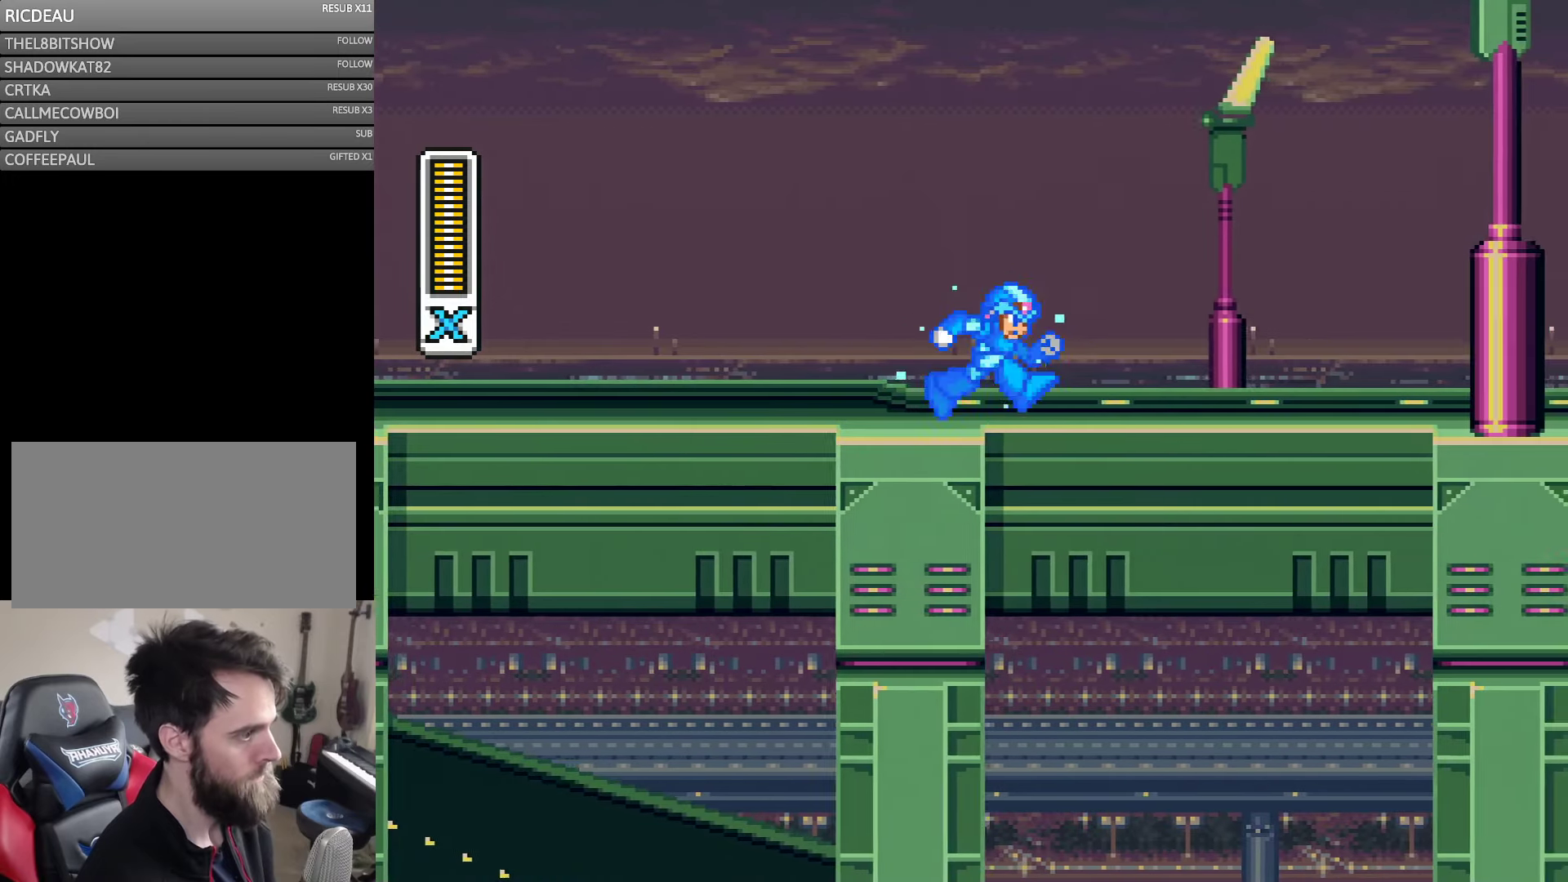
{"buttons": ["Y", "DPAD_RIGHT"], "events": []}